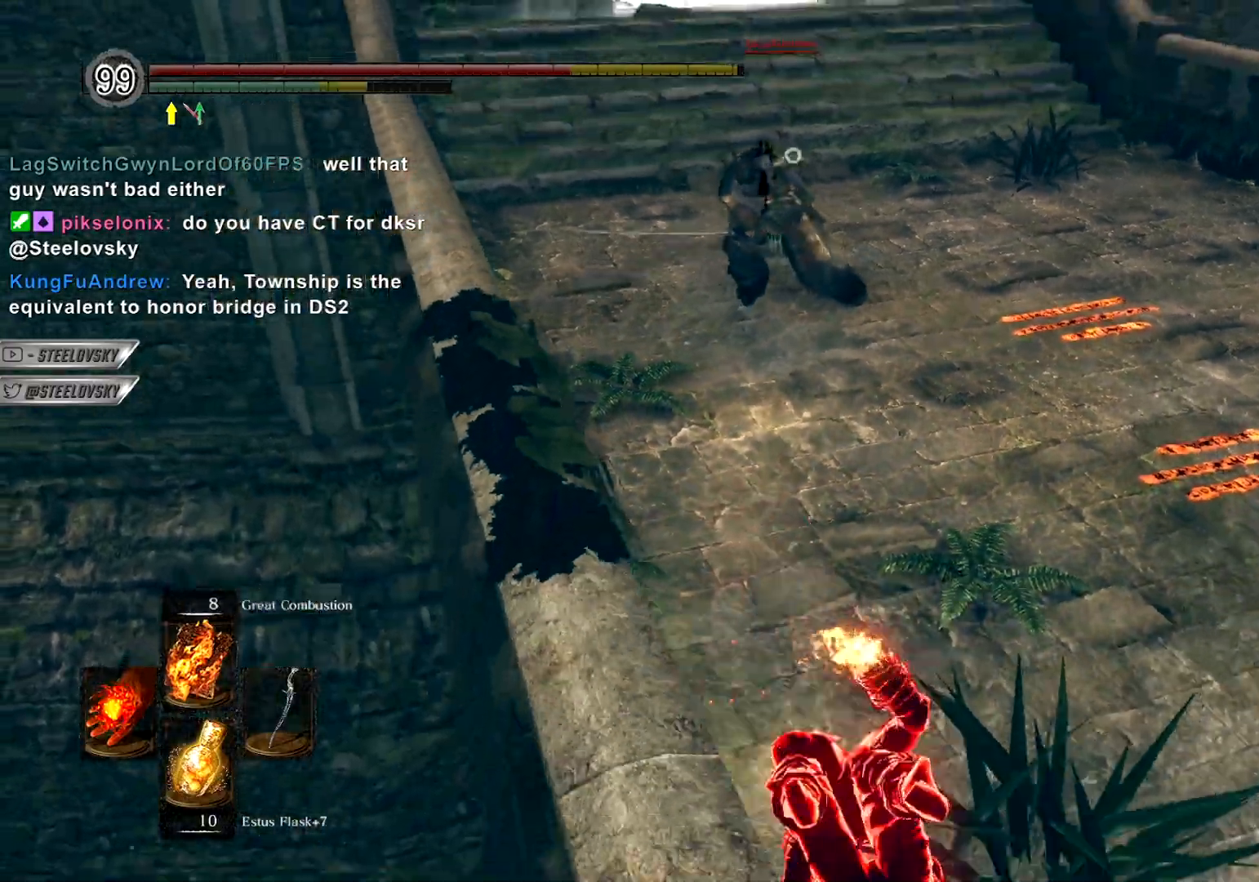
Gameplay with a controller (PlayStation layout); each line is a JSON object with the inputs held at the frame after it. "events" lists button and stick changes between this image and that frame as [ms after this image, input, new state], when the widget could be followed in between. Not read: L3.
{"buttons": ["CIRCLE"], "left_stick": "down", "right_stick": "center", "events": [[117, "right_stick", "center"], [150, "DPAD_RIGHT", "down"], [283, "DPAD_RIGHT", "up"]]}
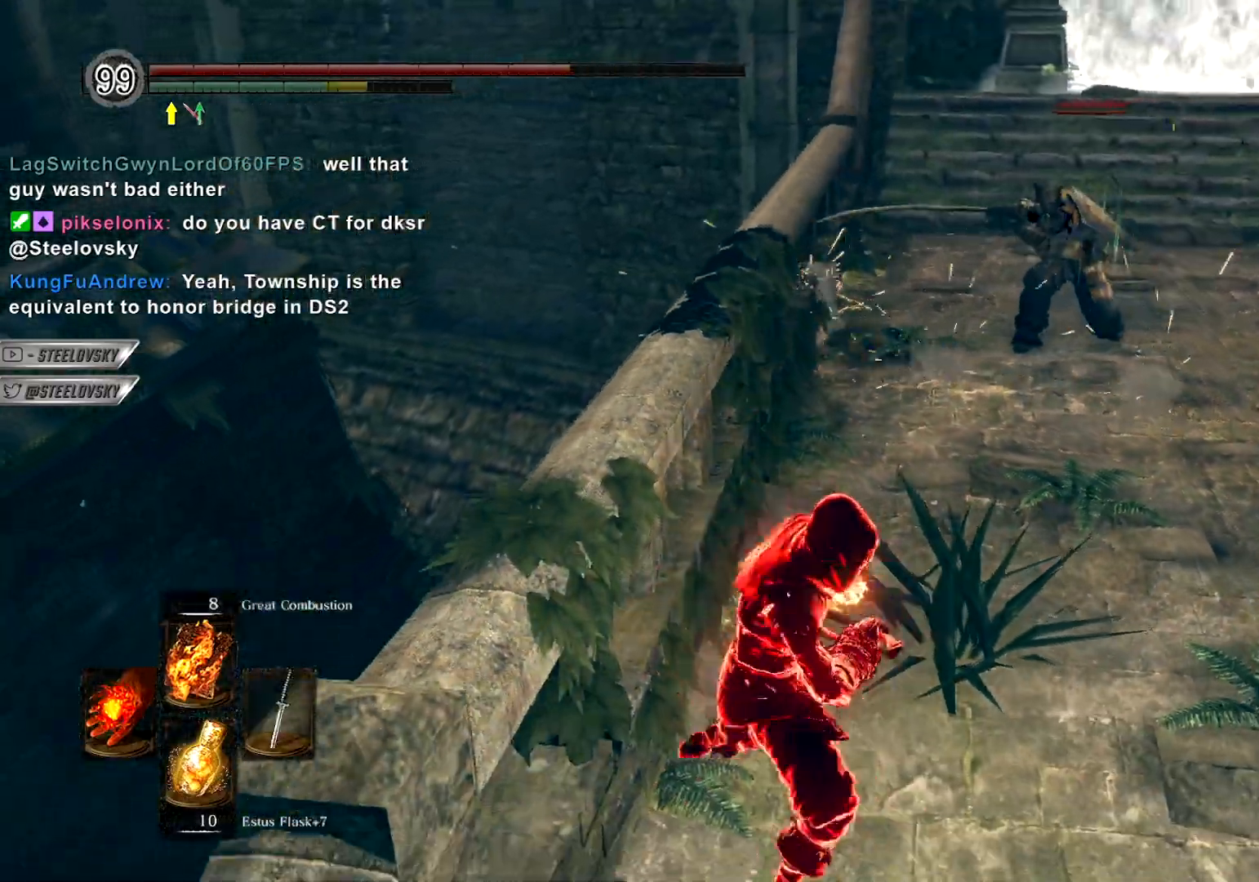
{"buttons": ["CIRCLE"], "left_stick": "up-right", "right_stick": "center", "events": [[167, "left_stick", "down-right"], [300, "left_stick", "right"], [467, "left_stick", "up-right"]]}
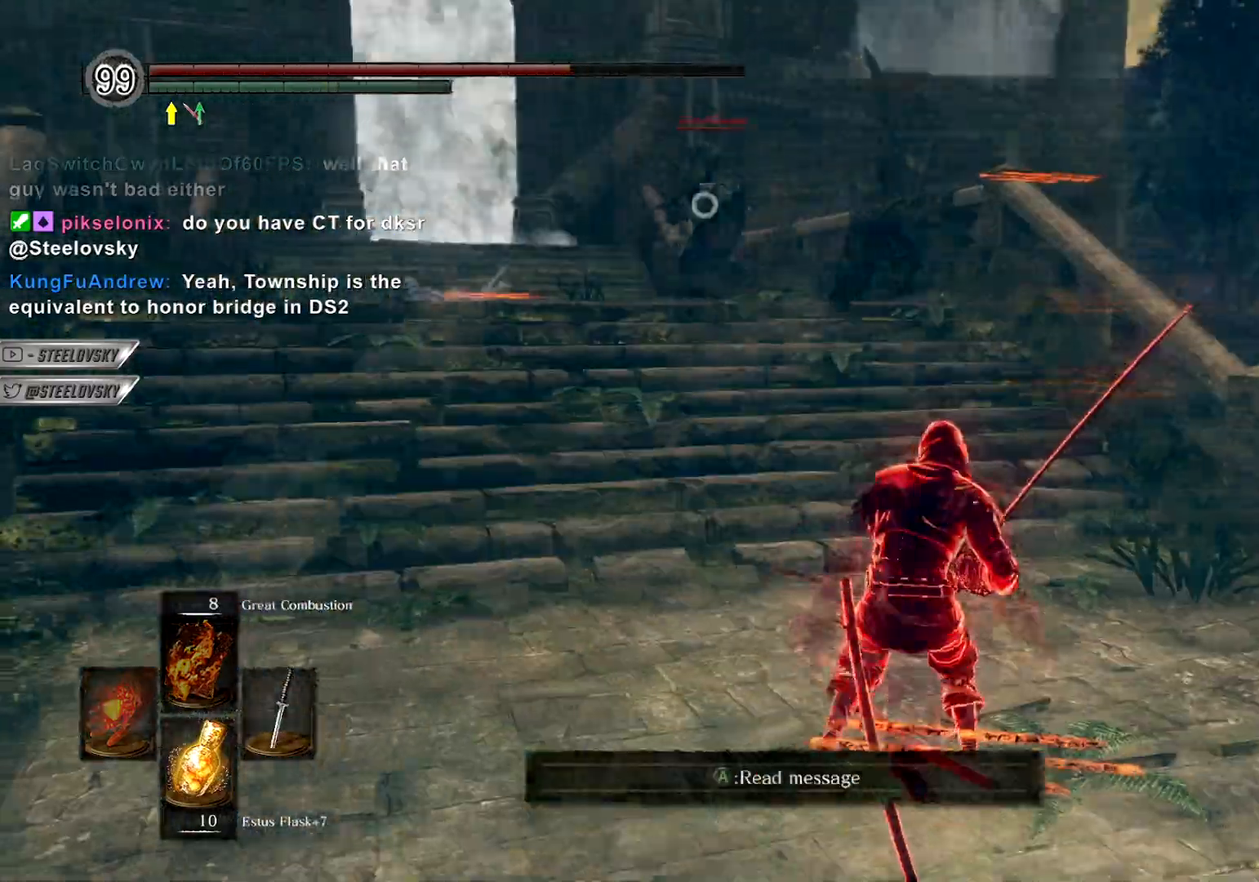
{"buttons": ["CIRCLE"], "left_stick": "up", "right_stick": "center", "events": [[283, "left_stick", "up"], [367, "R1", "down"], [500, "R1", "up"]]}
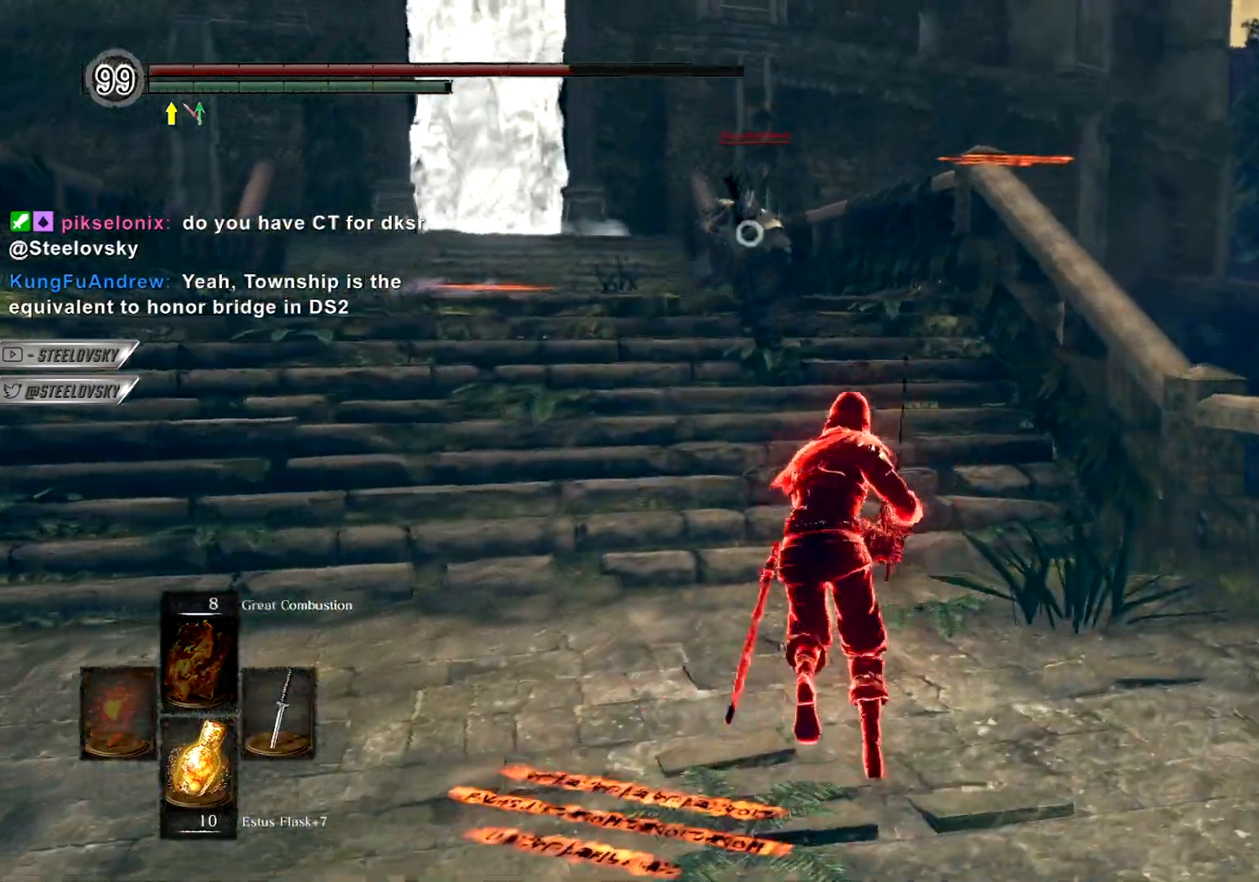
{"buttons": [], "left_stick": "center", "right_stick": "center", "events": [[67, "CIRCLE", "up"], [317, "left_stick", "center"]]}
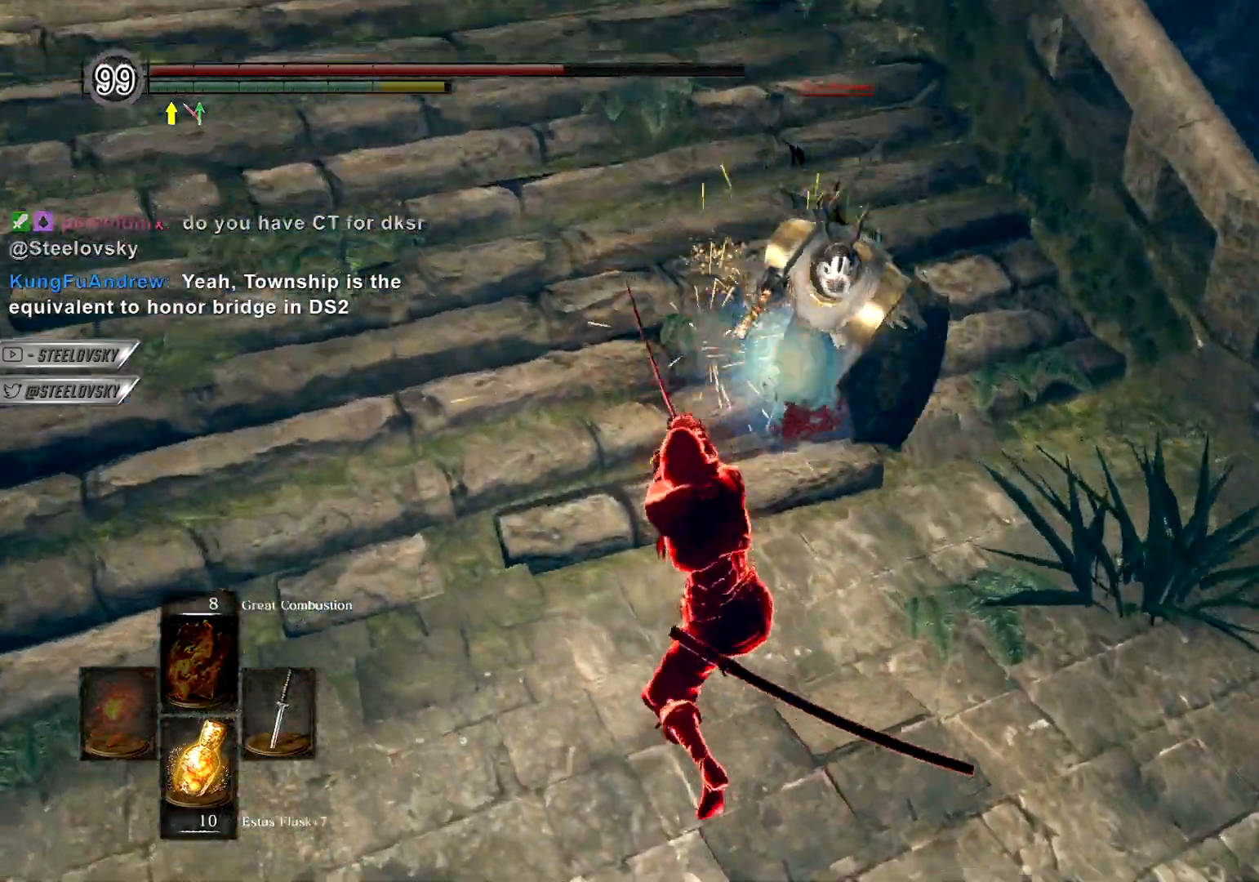
{"buttons": [], "left_stick": "left", "right_stick": "center", "events": [[83, "left_stick", "down-left"], [267, "DPAD_RIGHT", "down"], [450, "left_stick", "left"], [467, "DPAD_RIGHT", "up"]]}
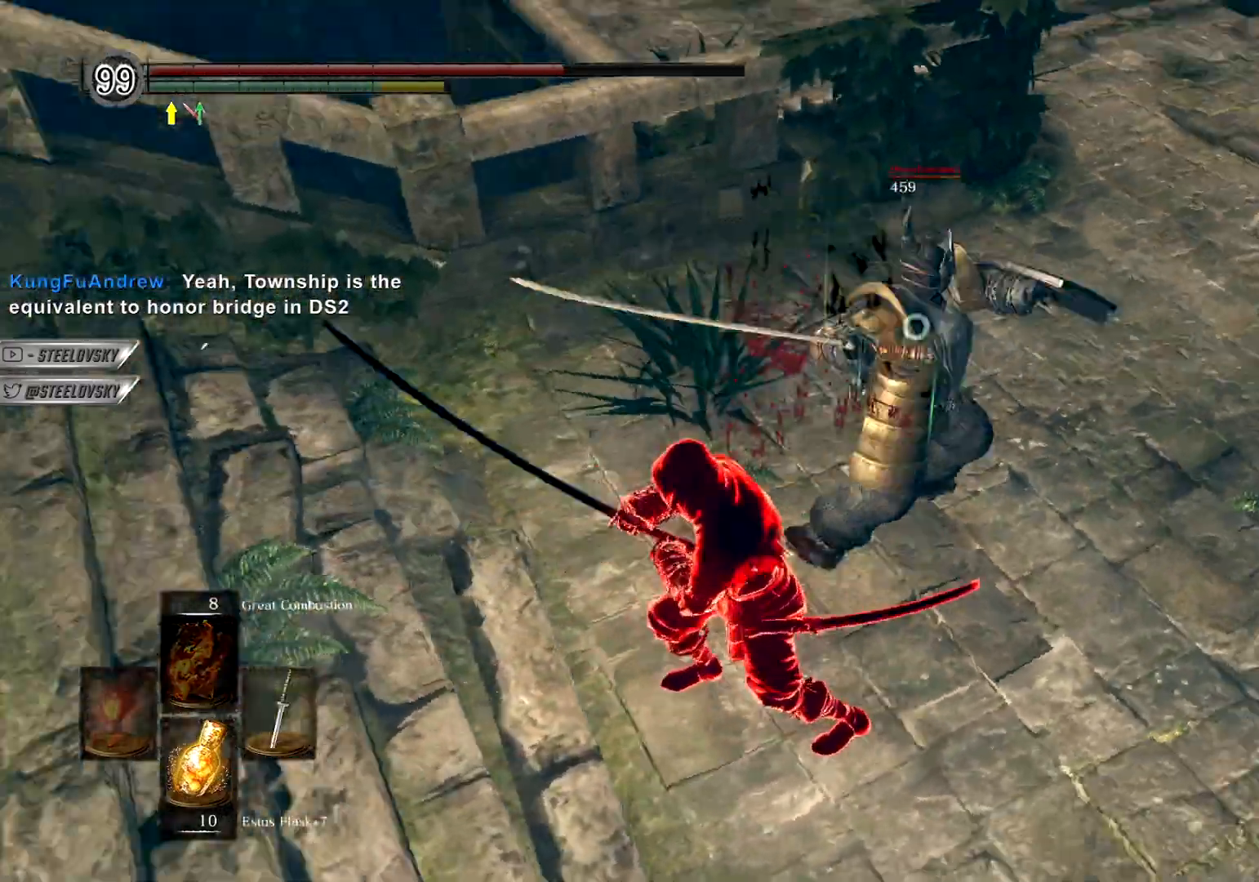
{"buttons": ["R1"], "left_stick": "up-right", "right_stick": "center", "events": [[350, "left_stick", "up-left"], [450, "left_stick", "up-right"], [500, "R1", "down"]]}
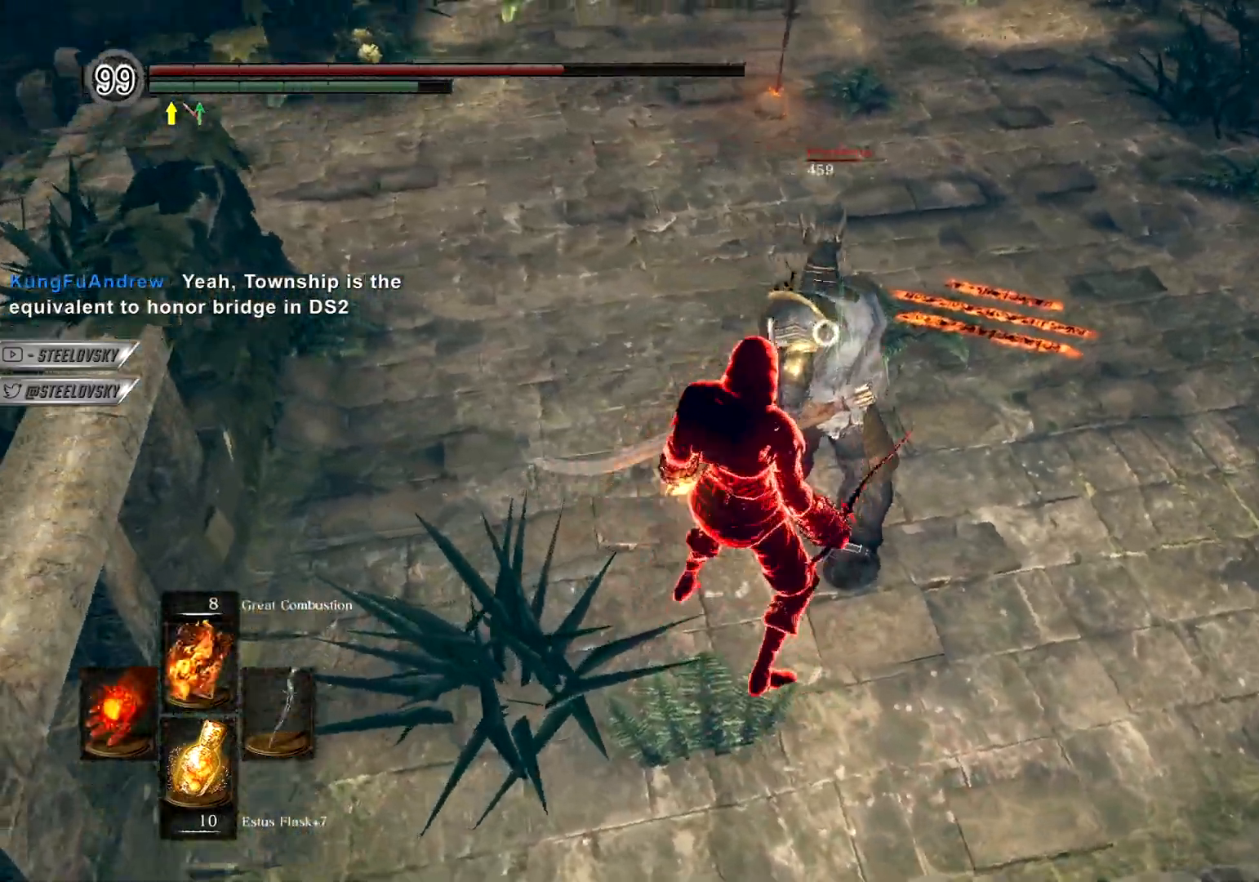
{"buttons": [], "left_stick": "center", "right_stick": "center", "events": [[100, "R1", "up"], [167, "R1", "down"], [250, "R1", "up"], [400, "left_stick", "center"]]}
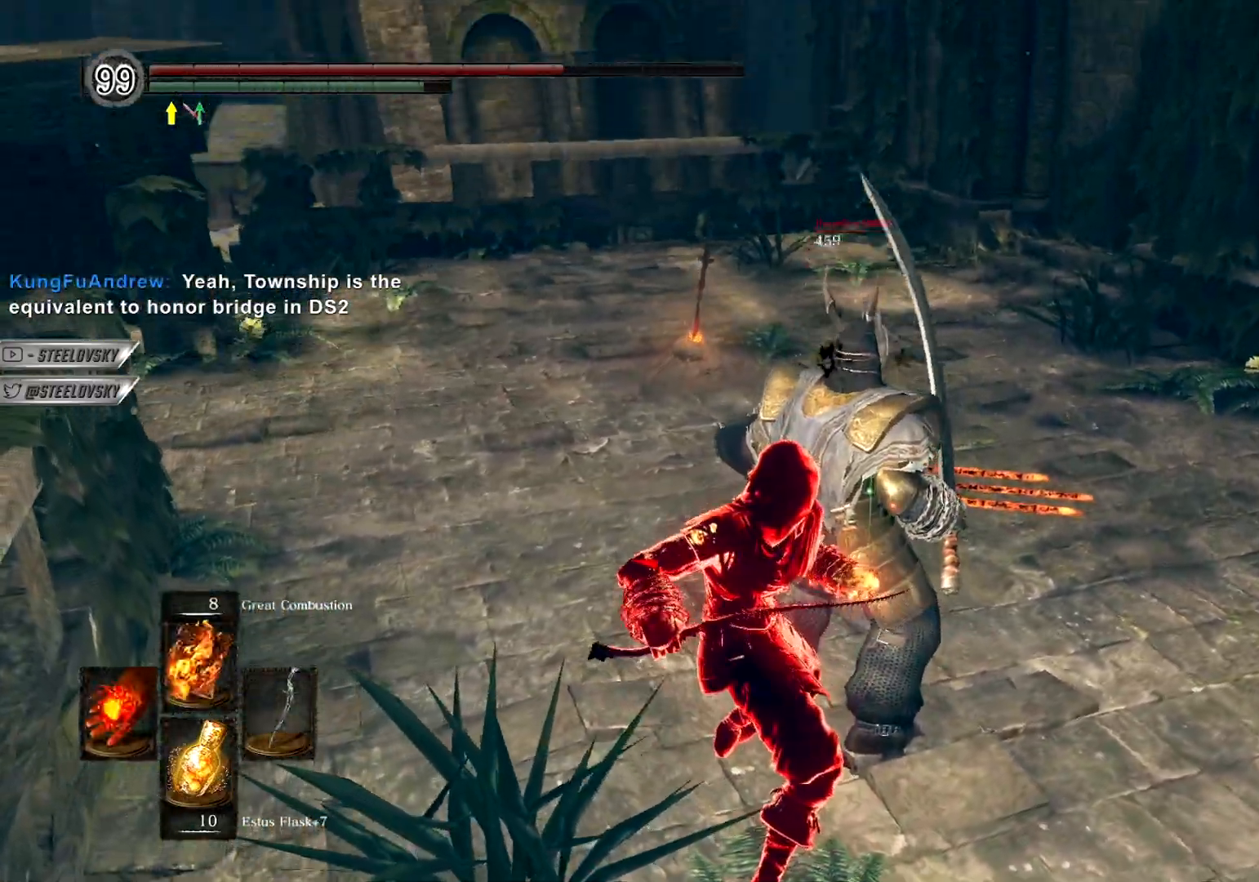
{"buttons": [], "left_stick": "up", "right_stick": "center", "events": [[250, "left_stick", "up"]]}
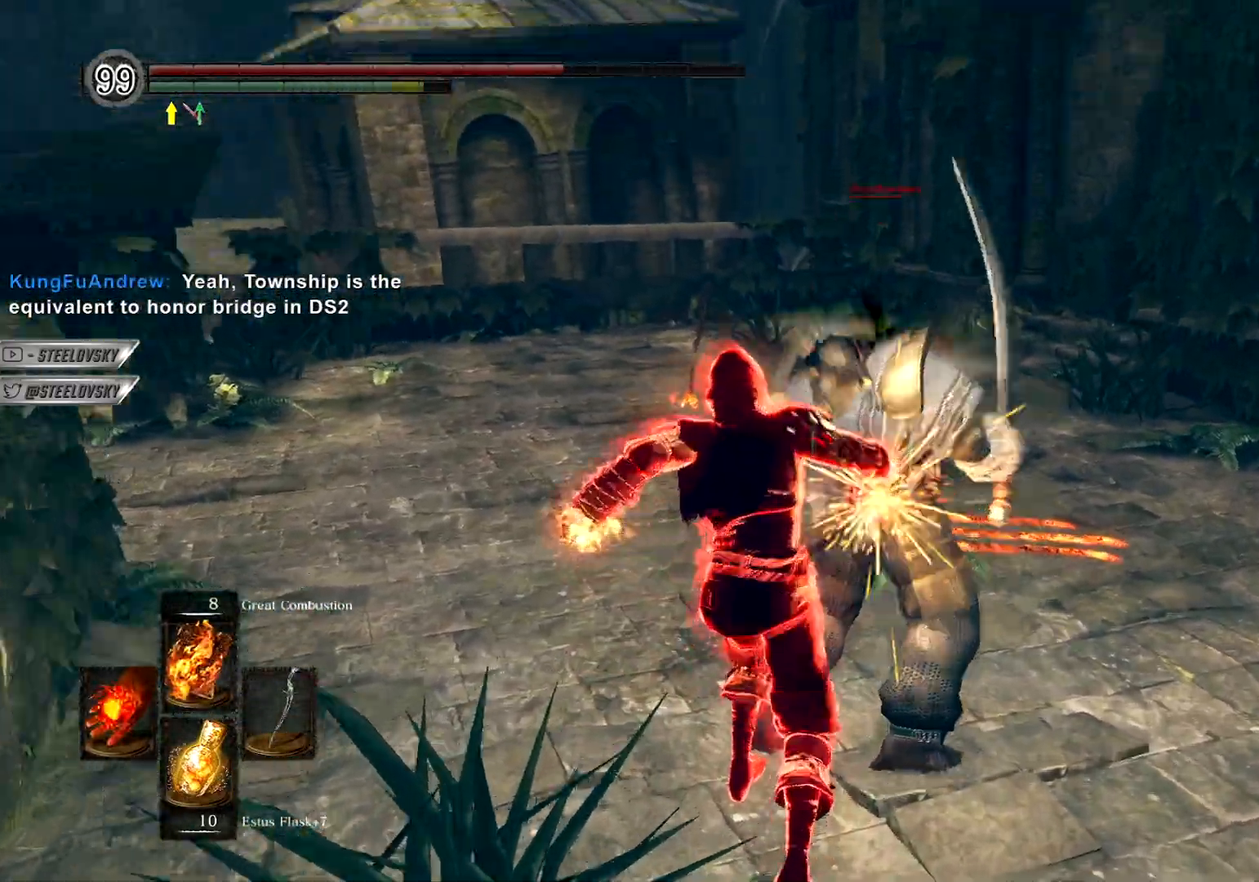
{"buttons": [], "left_stick": "up", "right_stick": "down-right", "events": [[500, "right_stick", "down-right"]]}
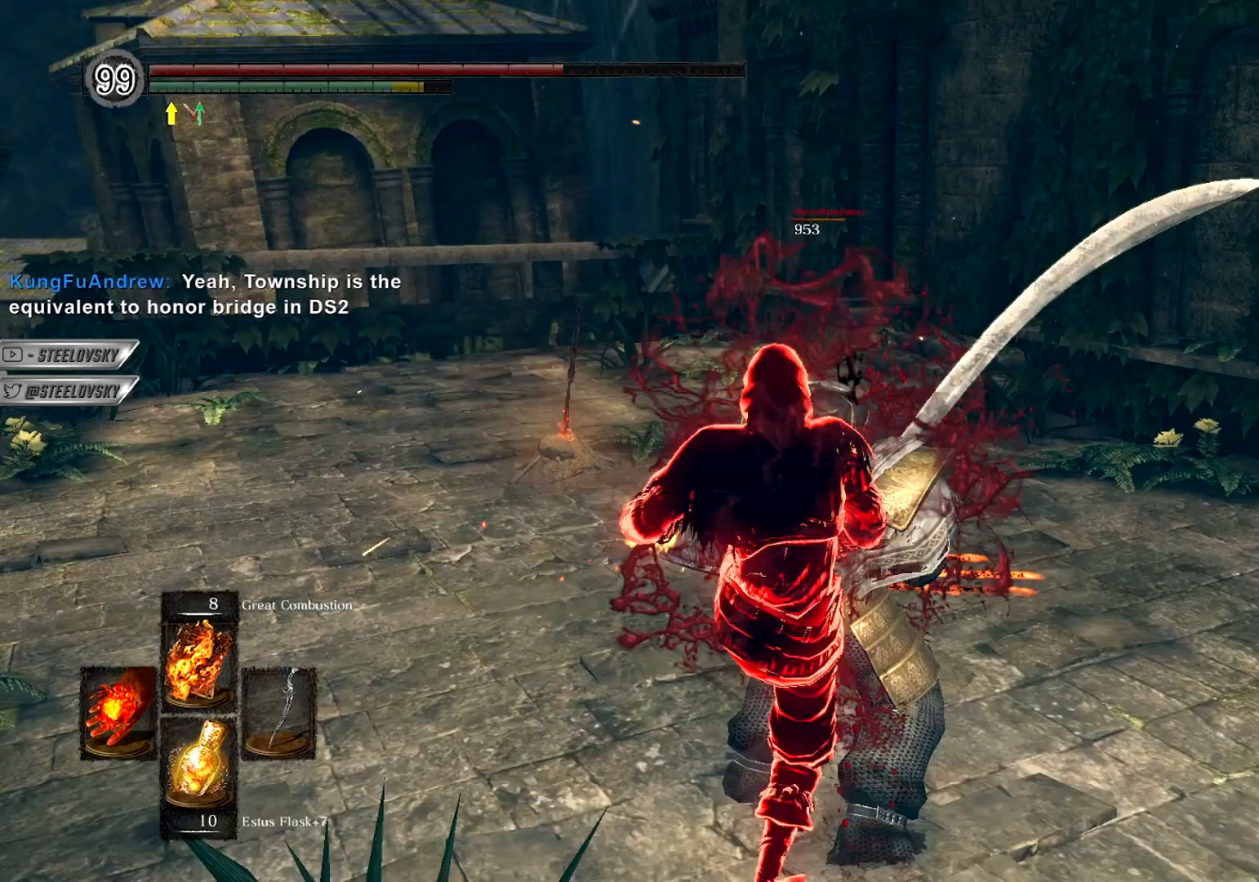
{"buttons": ["CIRCLE"], "left_stick": "up", "right_stick": "down-right", "events": [[67, "right_stick", "center"], [183, "CIRCLE", "down"], [467, "right_stick", "down-right"]]}
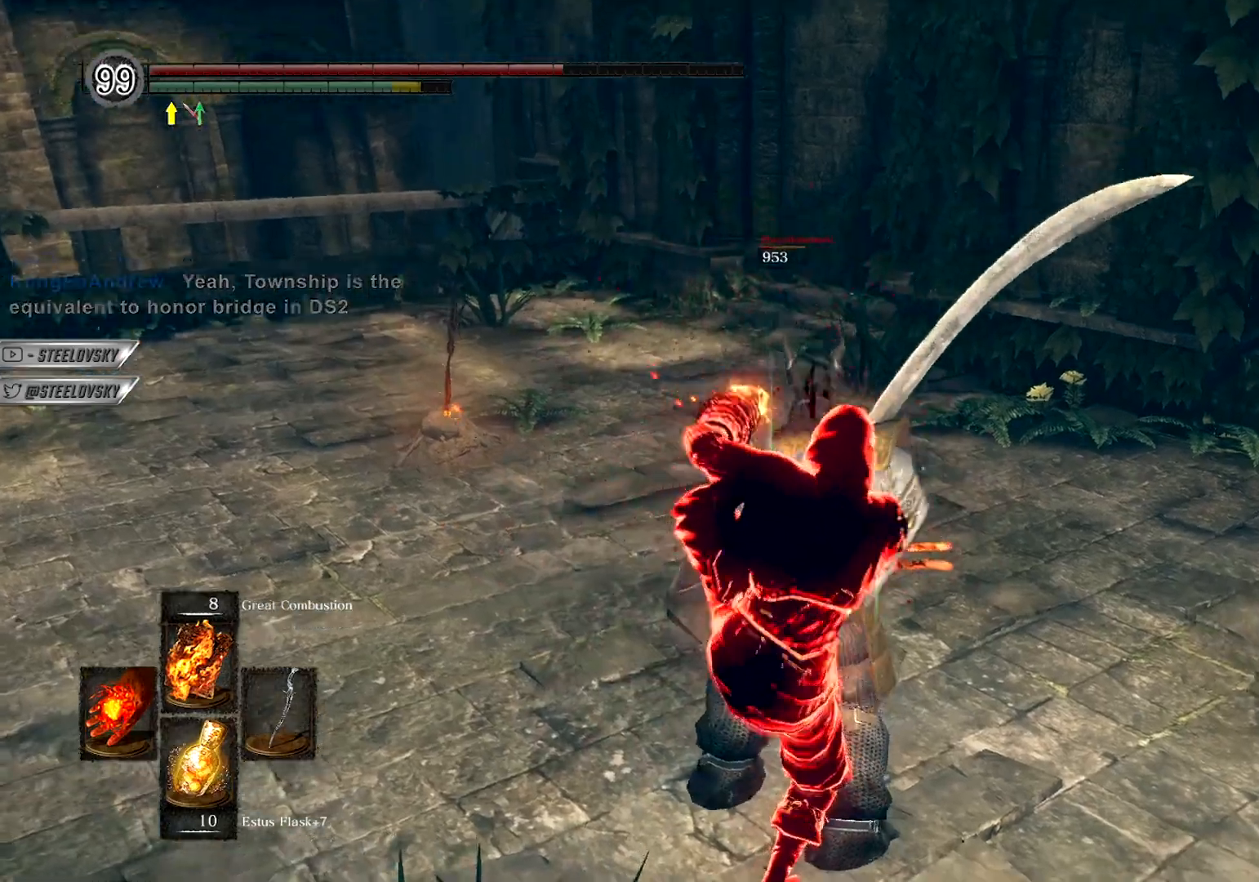
{"buttons": ["CIRCLE"], "left_stick": "up", "right_stick": "center", "events": [[83, "right_stick", "center"]]}
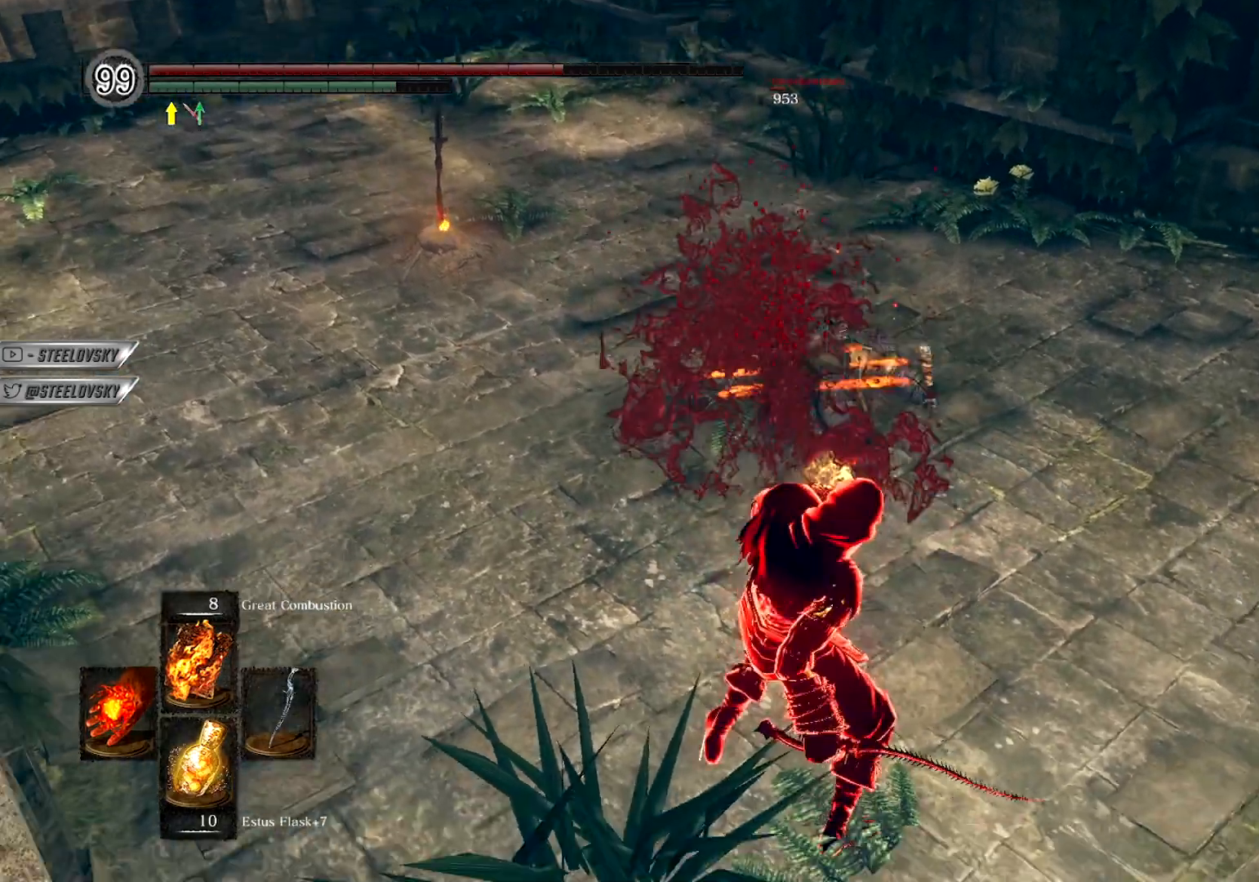
{"buttons": ["CIRCLE"], "left_stick": "up", "right_stick": "center", "events": [[133, "right_stick", "down-right"], [283, "right_stick", "center"]]}
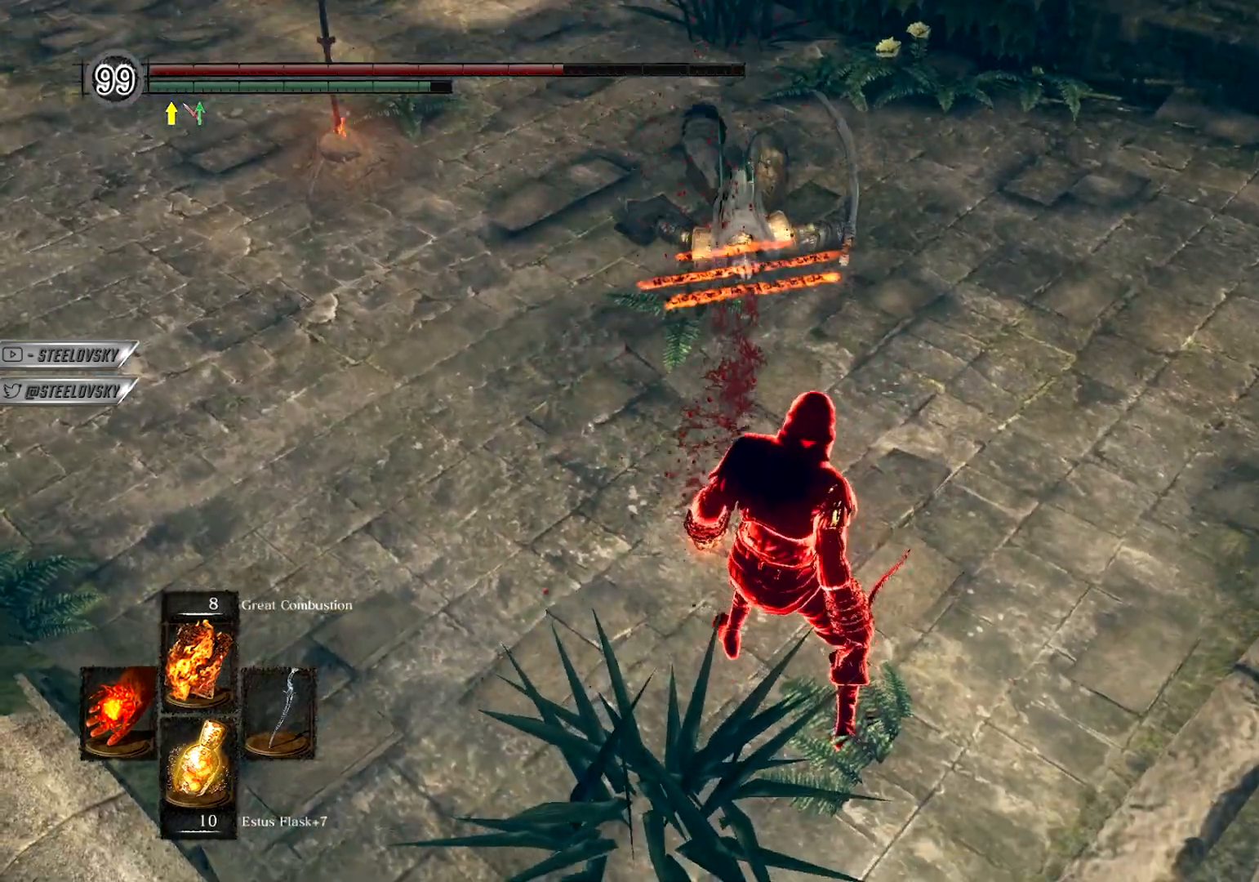
{"buttons": ["CIRCLE"], "left_stick": "up-right", "right_stick": "center", "events": [[133, "left_stick", "up-right"], [367, "left_stick", "up-left"], [500, "left_stick", "up-right"]]}
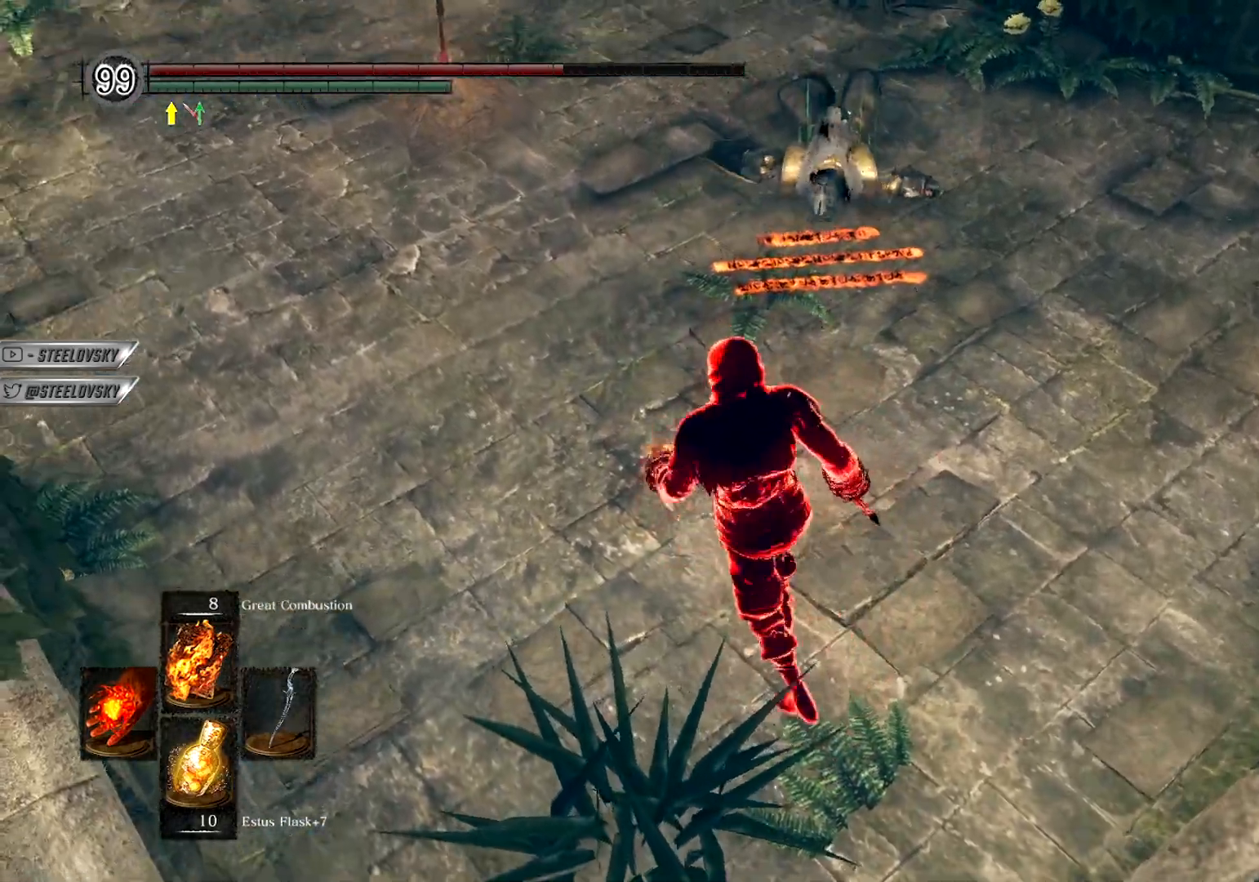
{"buttons": ["CIRCLE"], "left_stick": "up-right", "right_stick": "center", "events": [[233, "left_stick", "up"], [400, "left_stick", "up-right"]]}
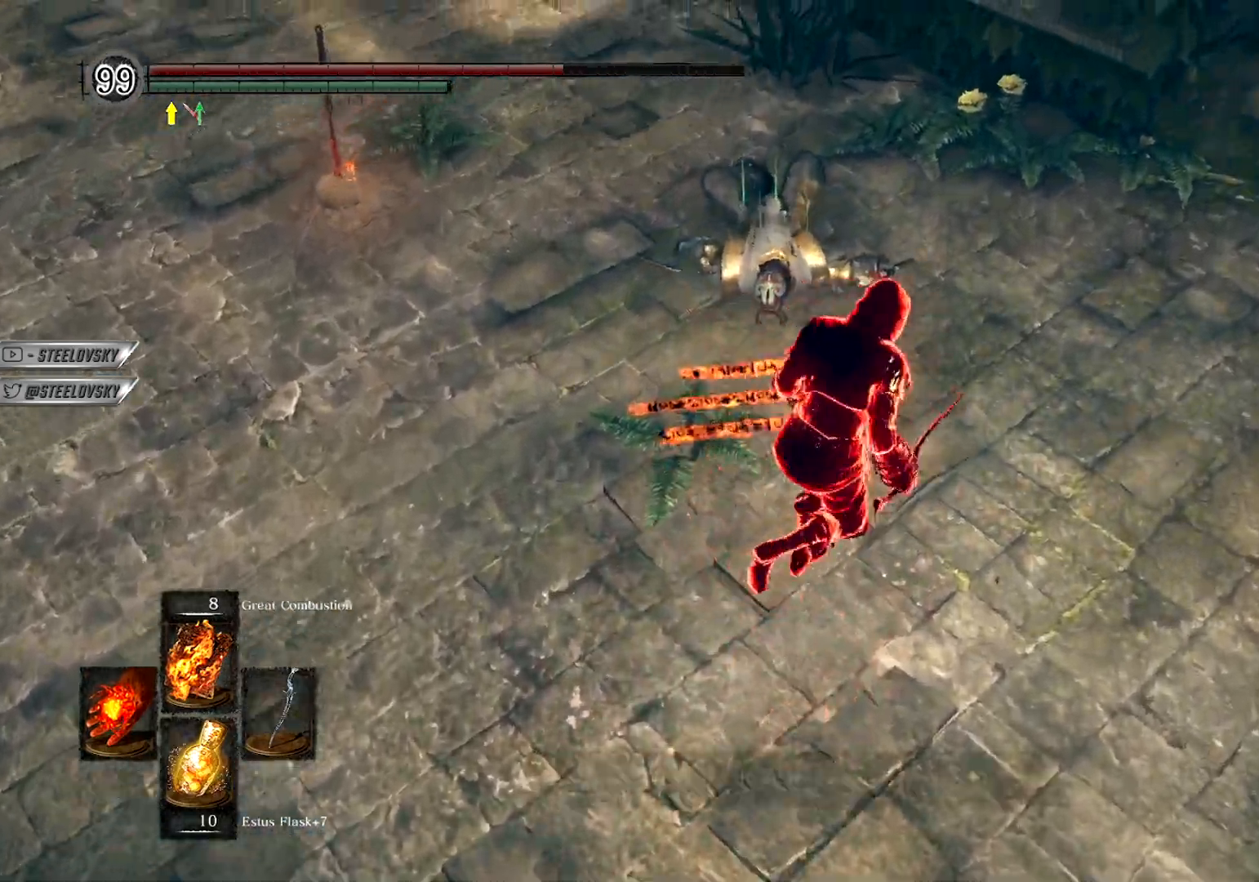
{"buttons": ["CIRCLE"], "left_stick": "up-right", "right_stick": "center", "events": [[17, "left_stick", "up"], [233, "left_stick", "up-right"]]}
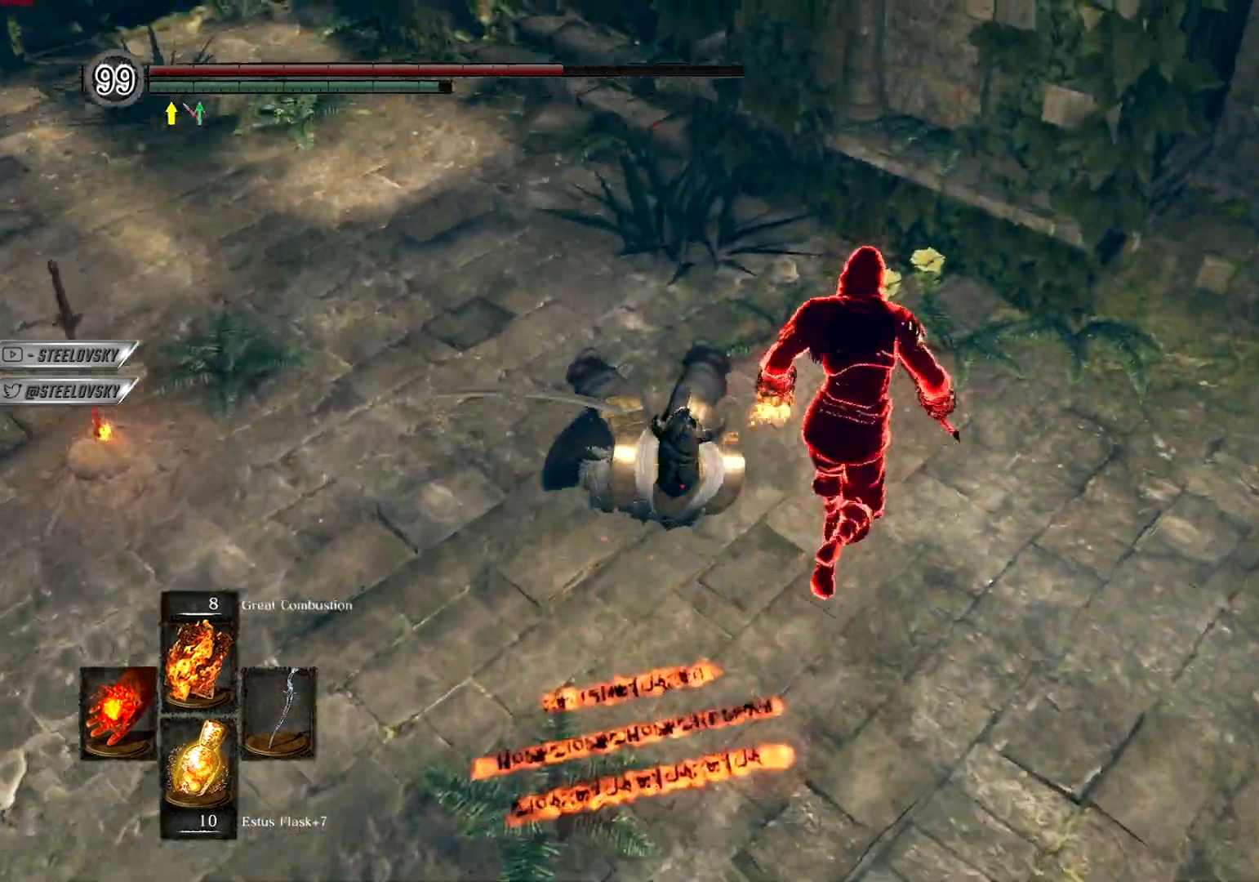
{"buttons": [], "left_stick": "center", "right_stick": "center", "events": [[17, "left_stick", "up"], [83, "CIRCLE", "up"], [200, "R3", "down"], [200, "right_stick", "right"], [217, "R1", "down"], [283, "right_stick", "center"], [300, "R3", "up"], [317, "R1", "up"], [333, "left_stick", "center"]]}
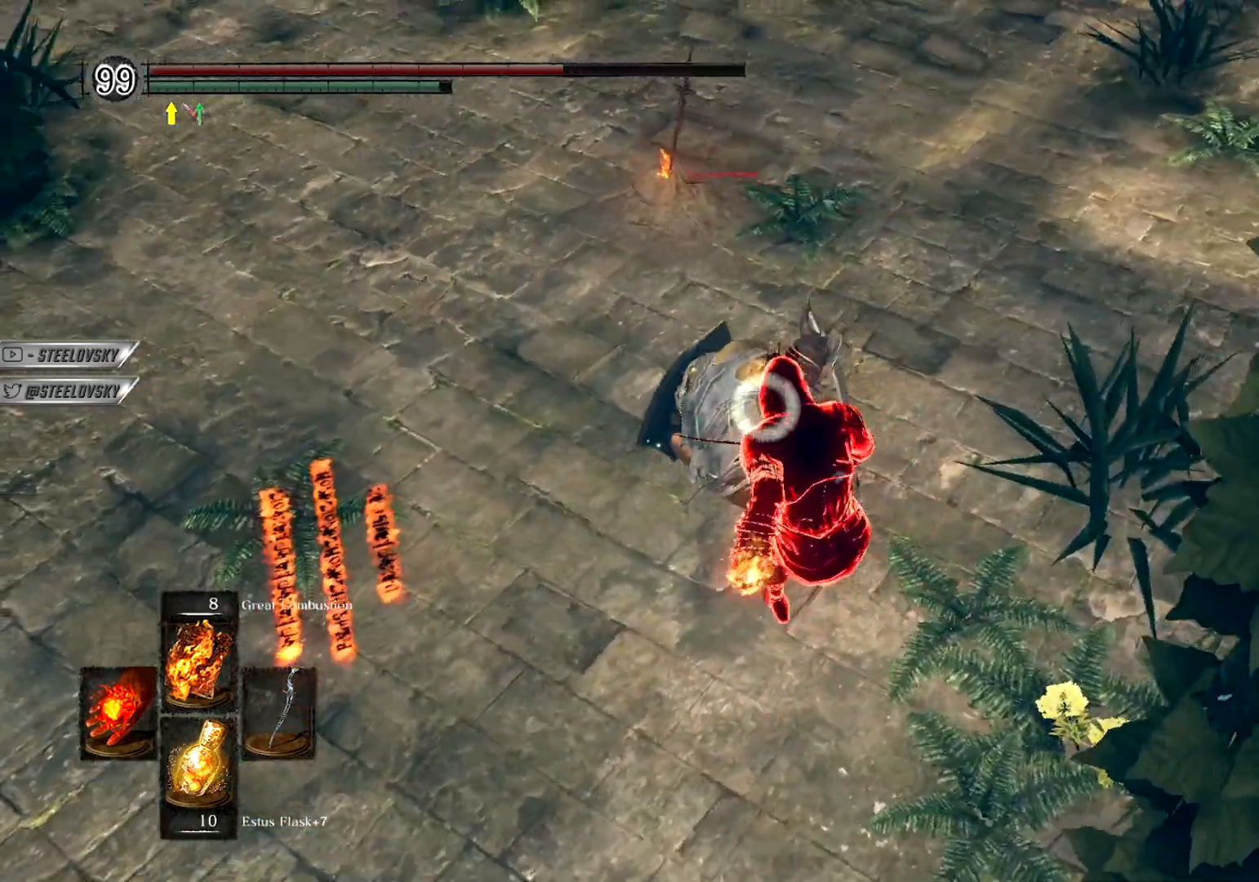
{"buttons": [], "left_stick": "up-right", "right_stick": "center", "events": [[117, "left_stick", "up-right"], [383, "L1", "down"], [483, "L1", "up"]]}
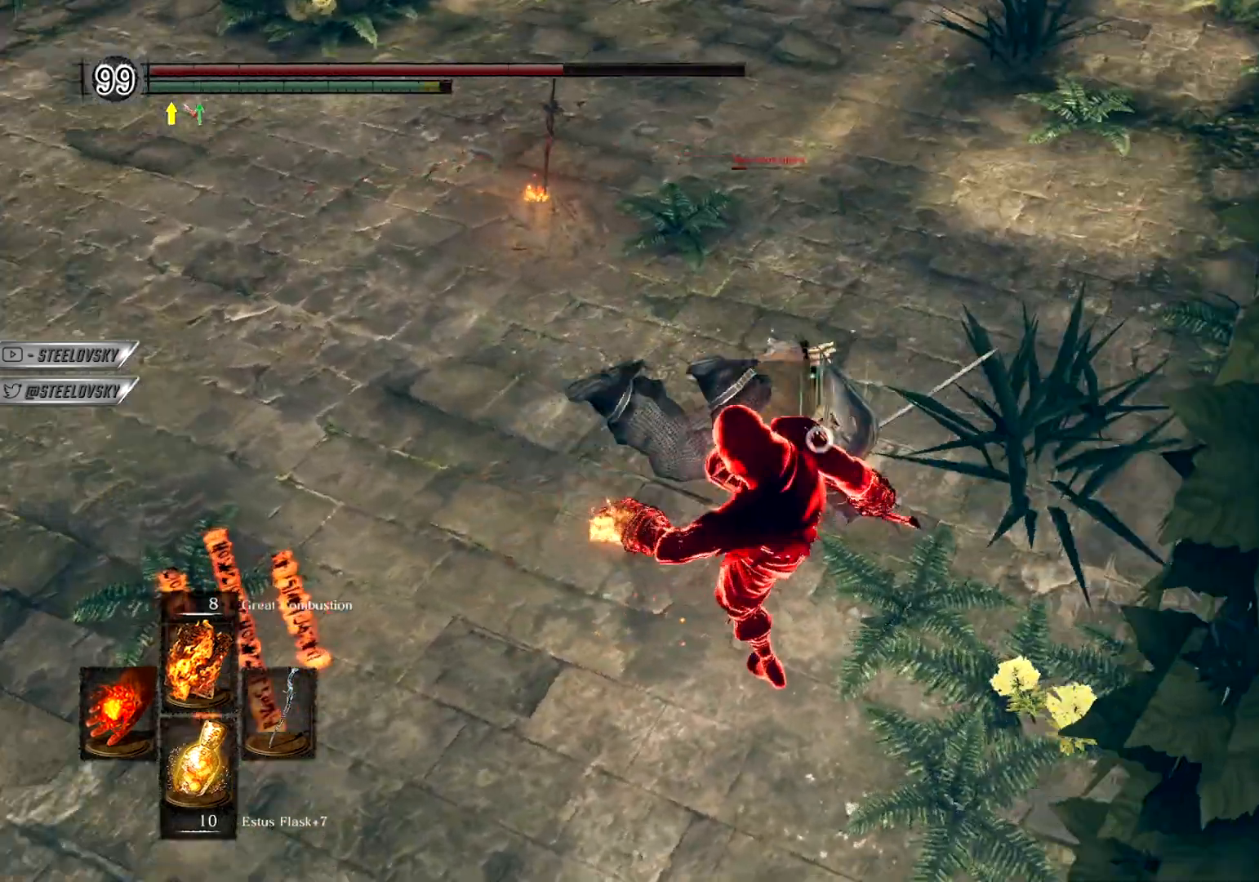
{"buttons": [], "left_stick": "up", "right_stick": "center", "events": [[167, "left_stick", "up"]]}
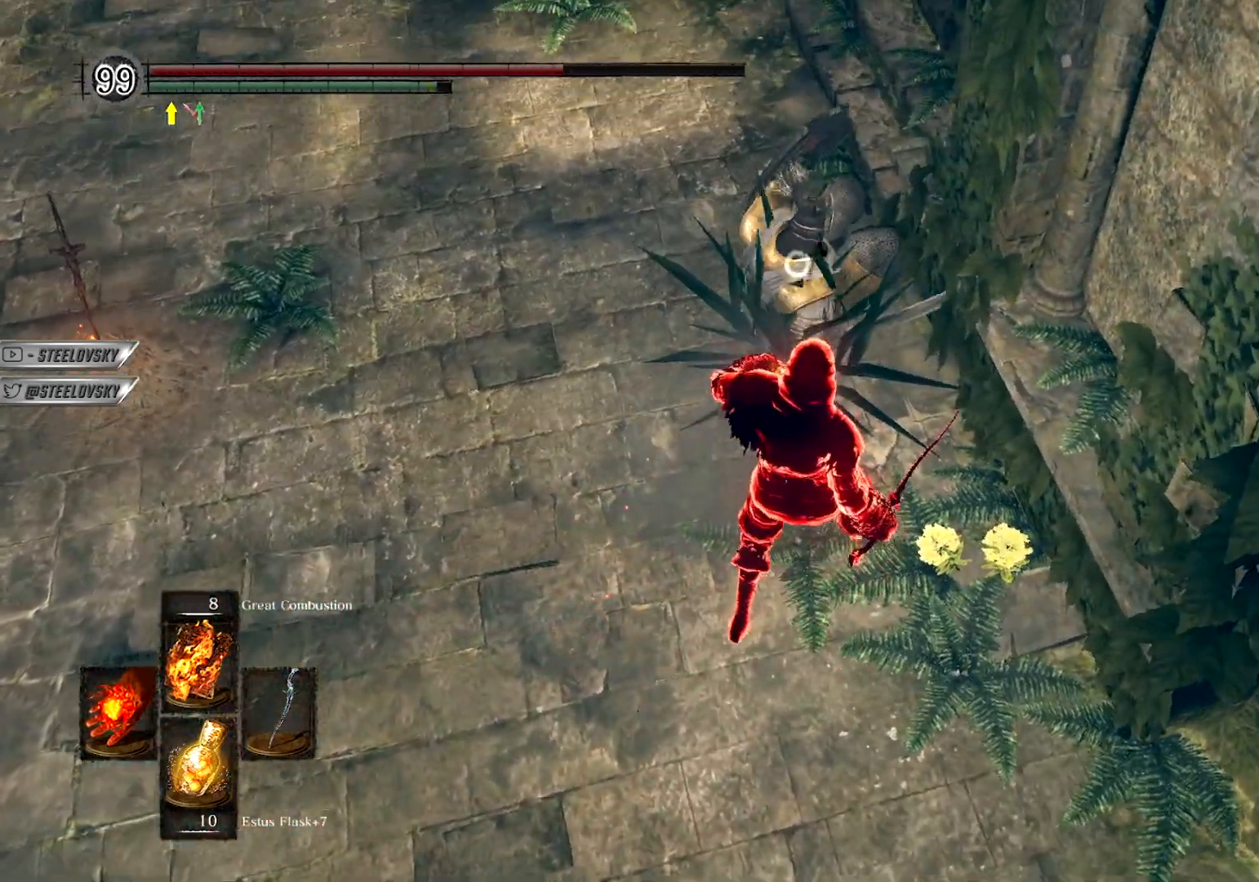
{"buttons": ["L1"], "left_stick": "up-left", "right_stick": "center", "events": [[183, "left_stick", "up-left"], [483, "L1", "down"]]}
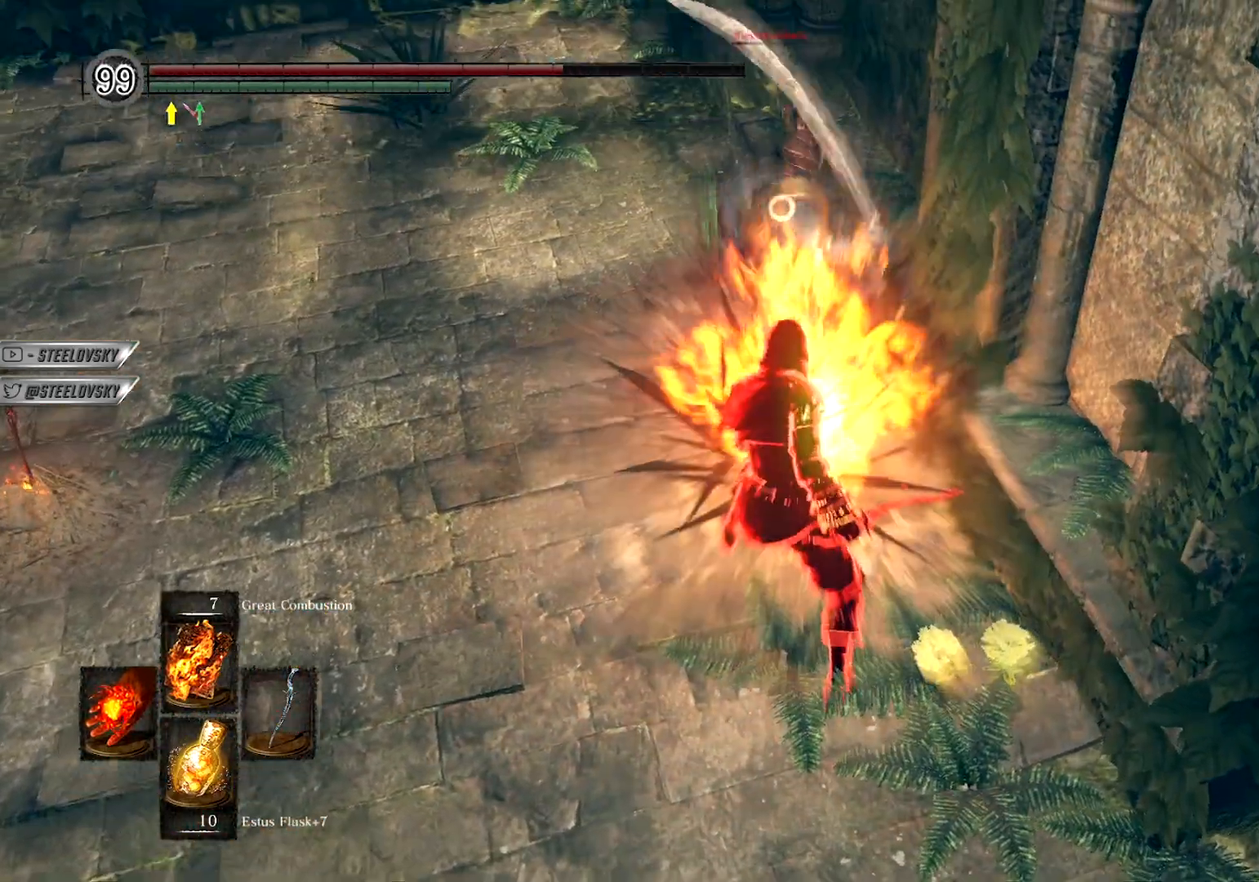
{"buttons": [], "left_stick": "up-left", "right_stick": "center", "events": [[100, "L1", "up"]]}
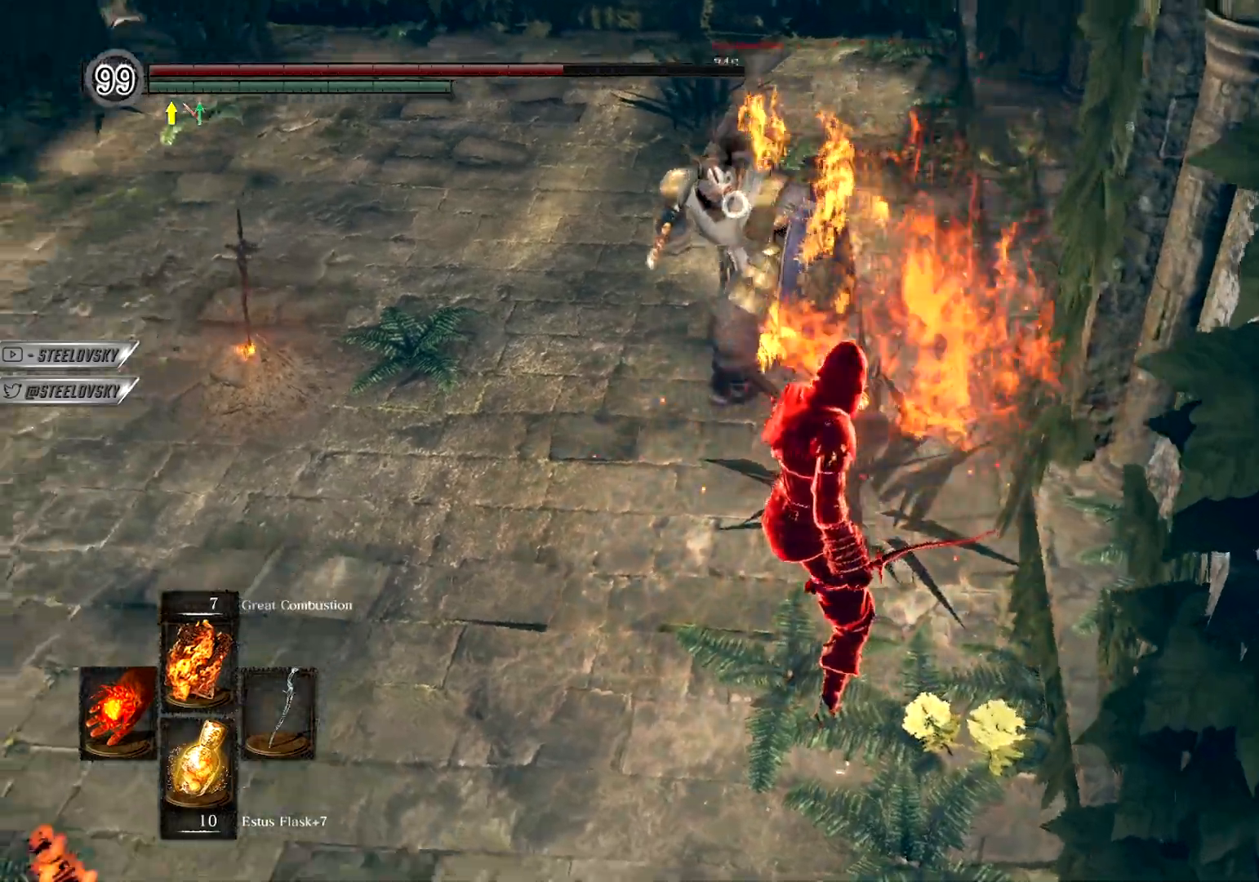
{"buttons": [], "left_stick": "up-left", "right_stick": "center", "events": []}
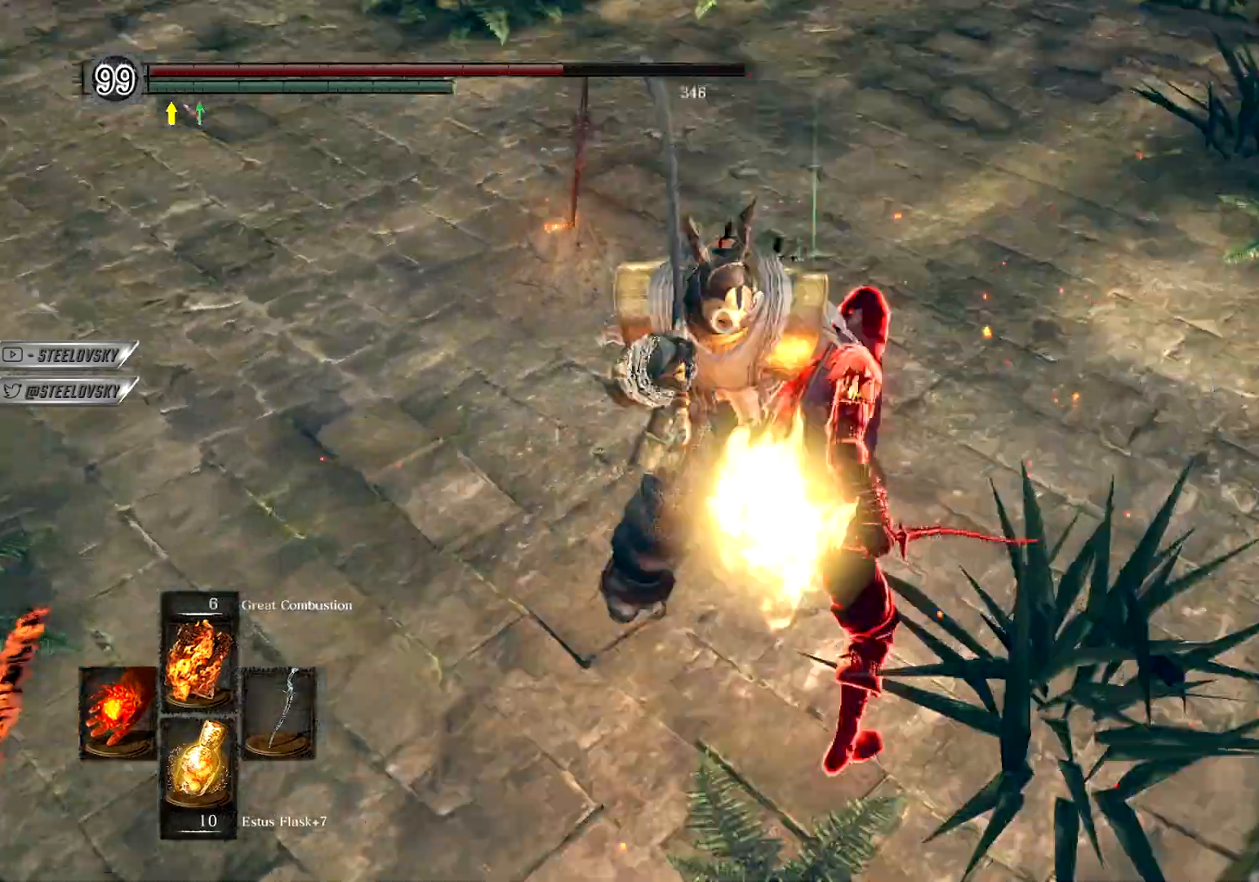
{"buttons": [], "left_stick": "up", "right_stick": "center", "events": [[467, "left_stick", "up"]]}
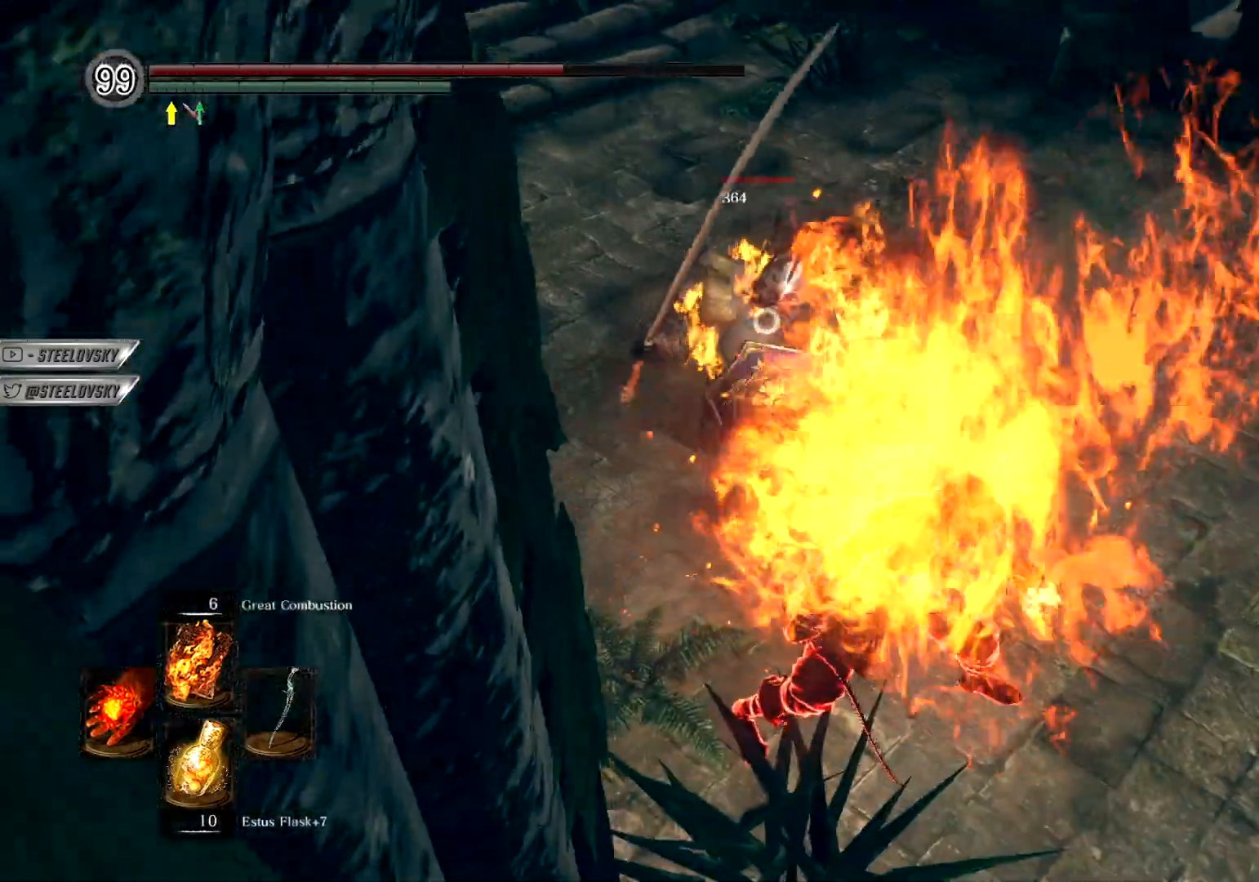
{"buttons": [], "left_stick": "up", "right_stick": "center", "events": [[183, "L1", "down"], [267, "L1", "up"]]}
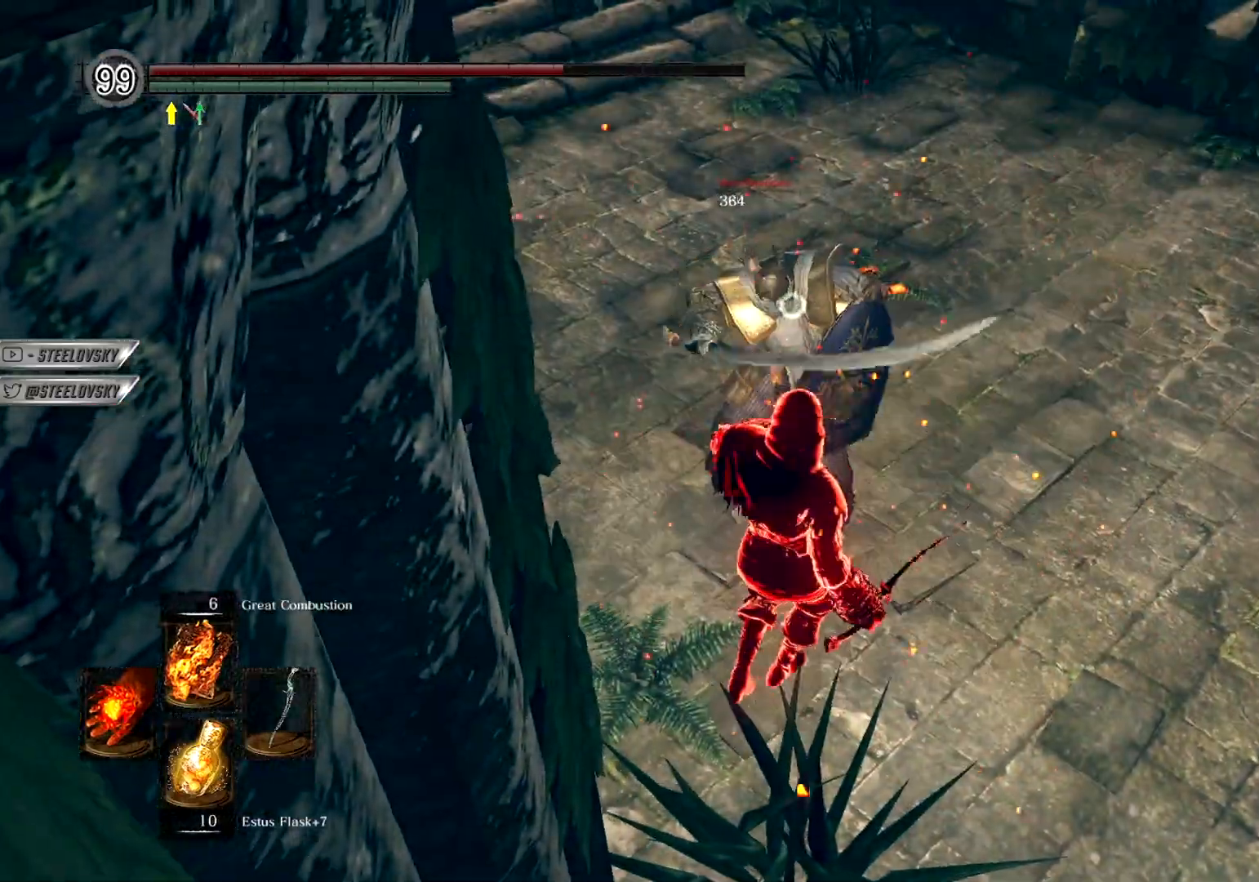
{"buttons": ["CIRCLE"], "left_stick": "up", "right_stick": "up", "events": [[367, "R3", "down"], [367, "right_stick", "up"], [400, "CIRCLE", "down"], [450, "R3", "up"]]}
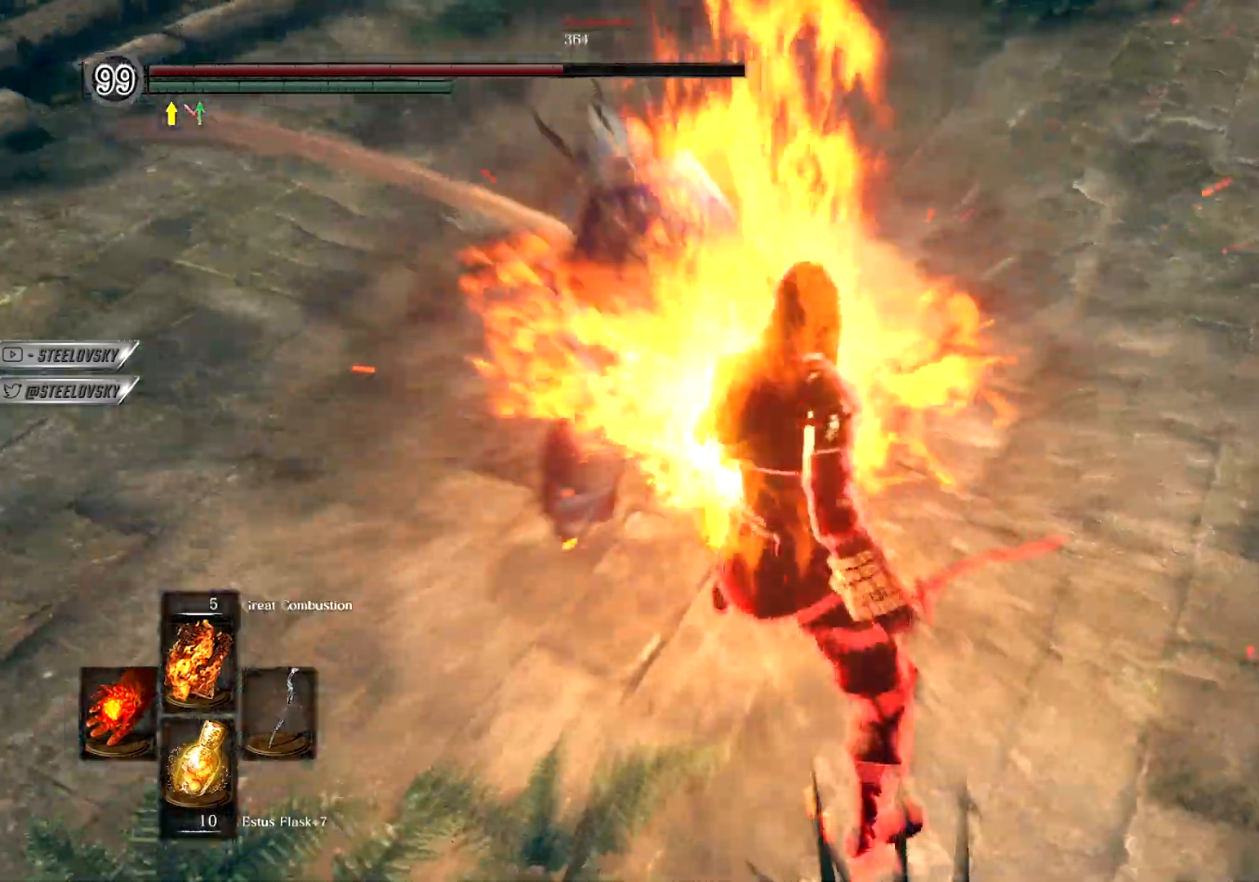
{"buttons": ["CIRCLE"], "left_stick": "up-right", "right_stick": "center", "events": [[67, "right_stick", "center"], [133, "left_stick", "up-right"], [167, "DPAD_LEFT", "down"], [283, "DPAD_LEFT", "up"]]}
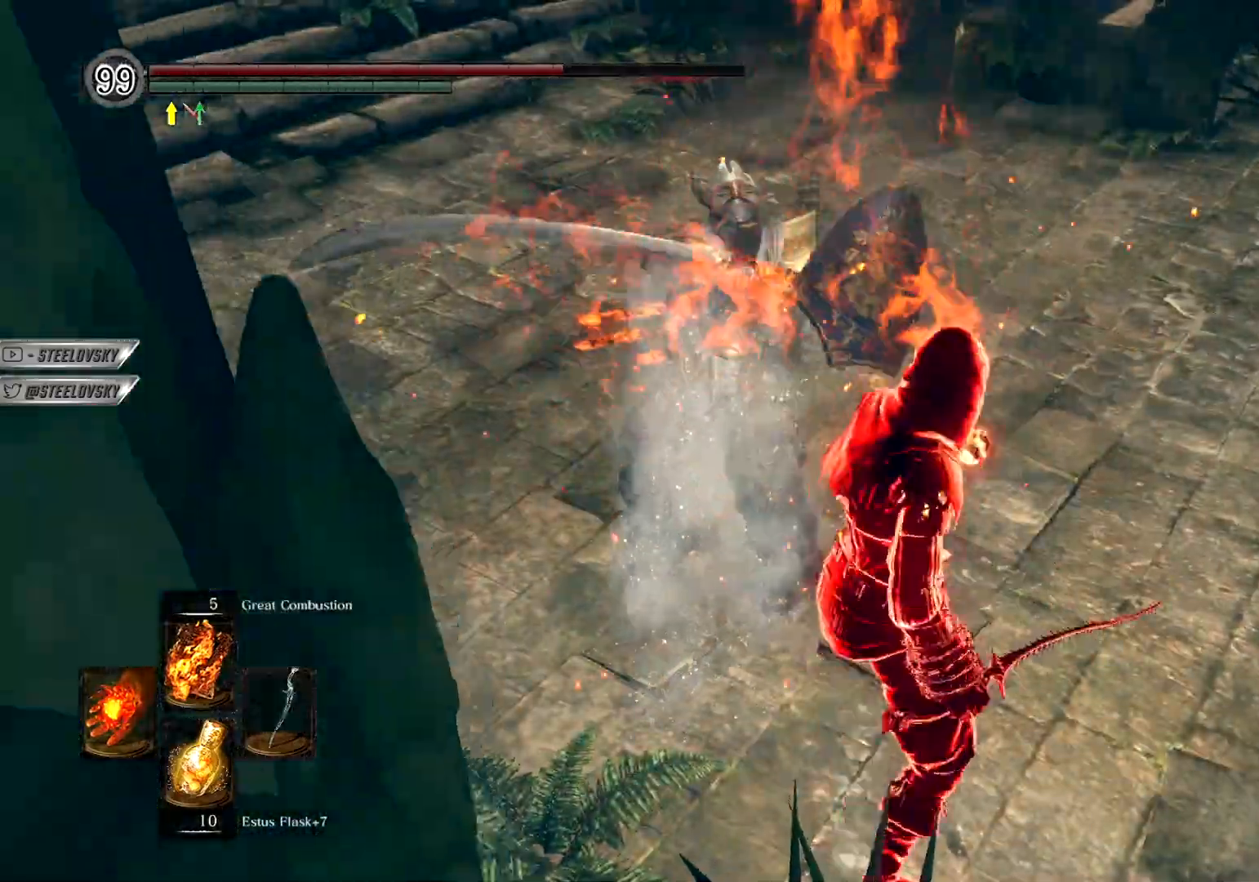
{"buttons": ["CIRCLE", "DPAD_RIGHT"], "left_stick": "up-right", "right_stick": "center", "events": [[317, "START", "down"], [400, "START", "up"], [483, "DPAD_RIGHT", "down"]]}
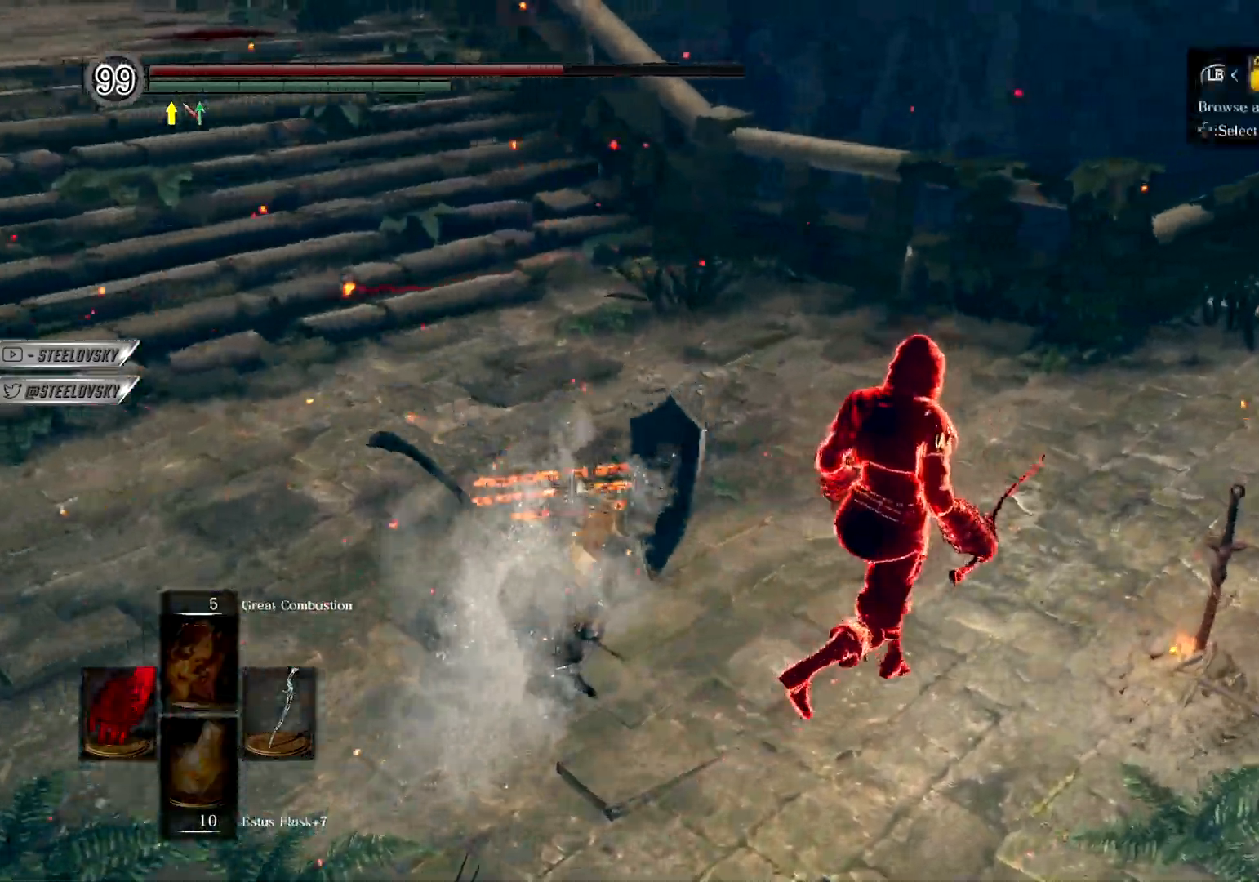
{"buttons": [], "left_stick": "up-right", "right_stick": "center", "events": [[83, "DPAD_RIGHT", "up"], [117, "CROSS", "down"], [217, "CROSS", "up"], [267, "CROSS", "down"], [367, "CROSS", "up"], [467, "CIRCLE", "up"]]}
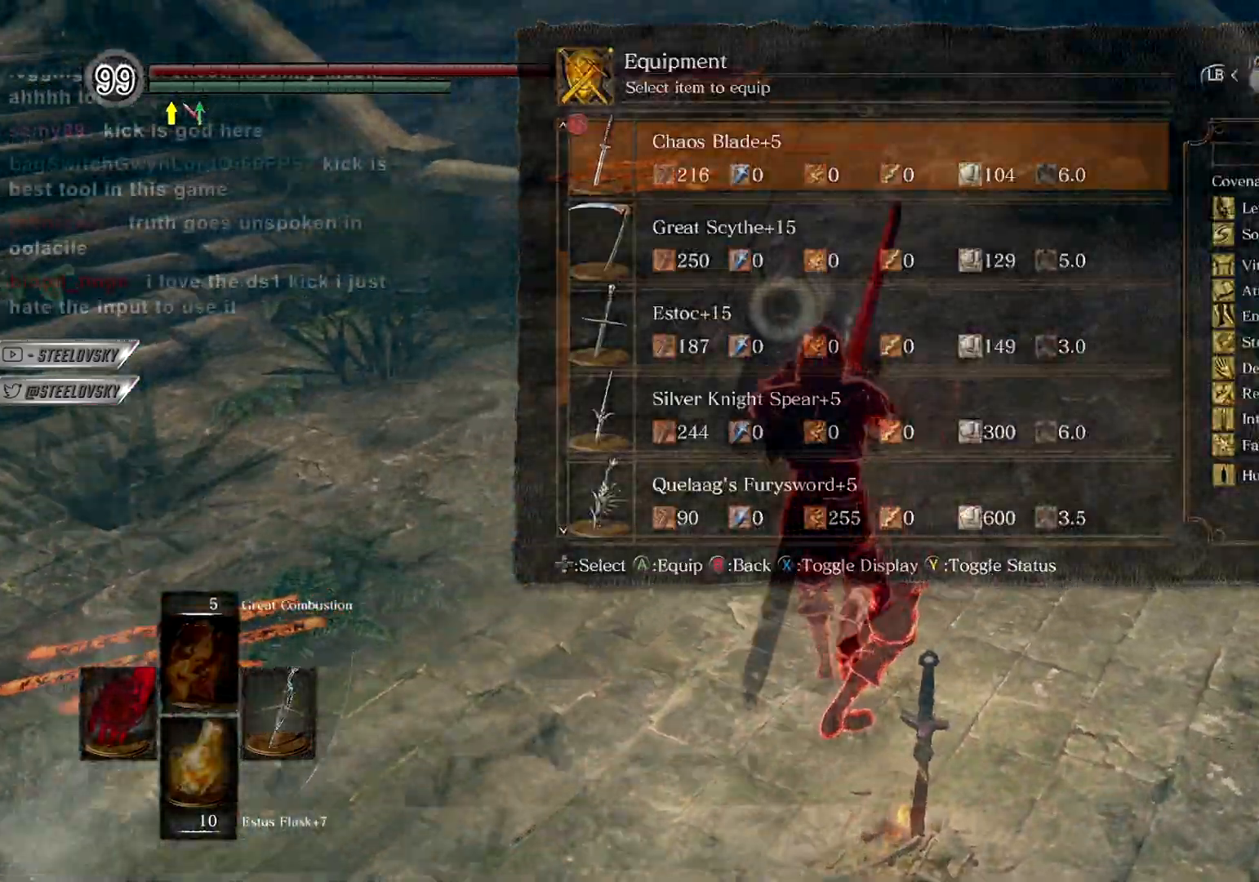
{"buttons": [], "left_stick": "left", "right_stick": "center", "events": [[17, "START", "down"], [67, "START", "up"], [83, "R1", "down"], [100, "DPAD_RIGHT", "down"], [183, "DPAD_RIGHT", "up"], [200, "R1", "up"], [300, "left_stick", "up-left"], [350, "left_stick", "left"]]}
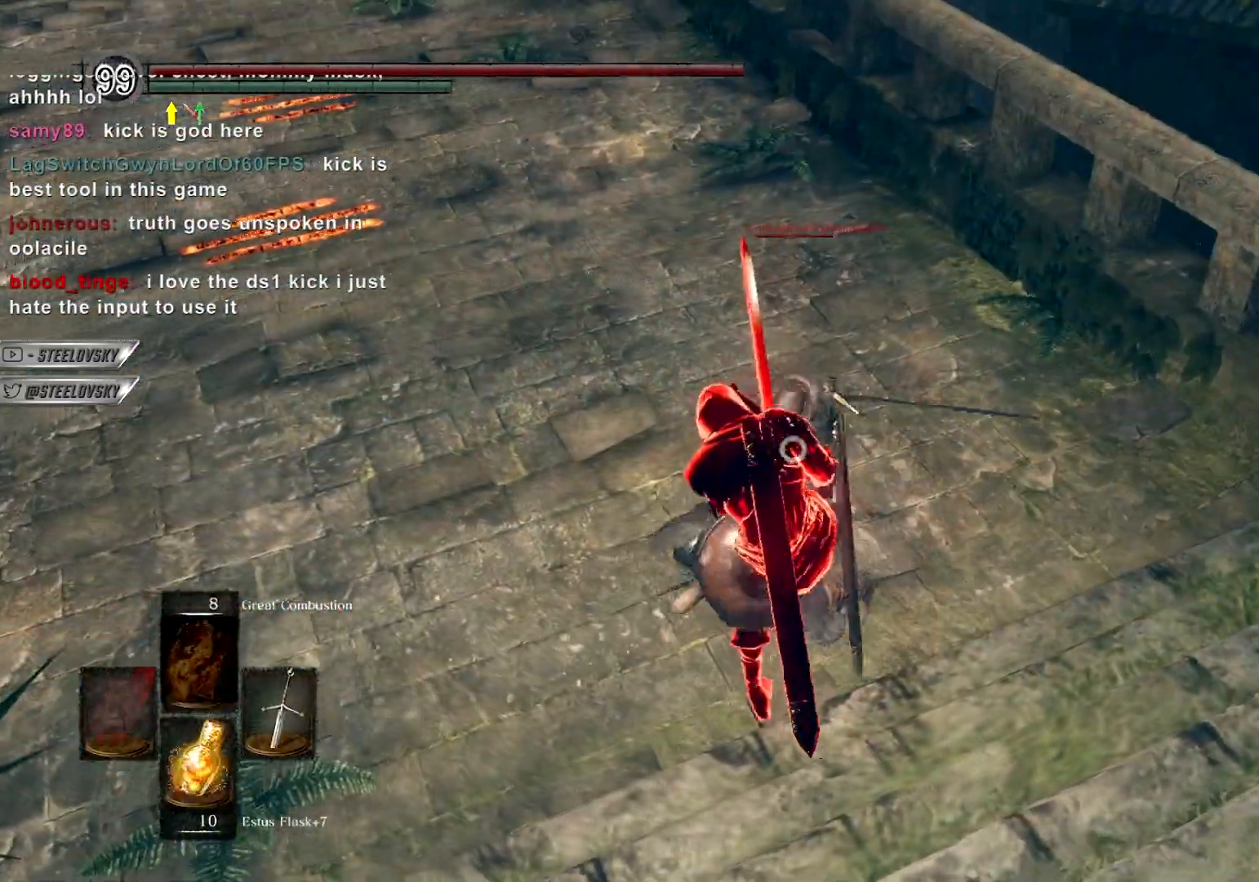
{"buttons": ["L1"], "left_stick": "left", "right_stick": "center", "events": [[100, "left_stick", "down-left"], [183, "L1", "down"], [350, "left_stick", "left"]]}
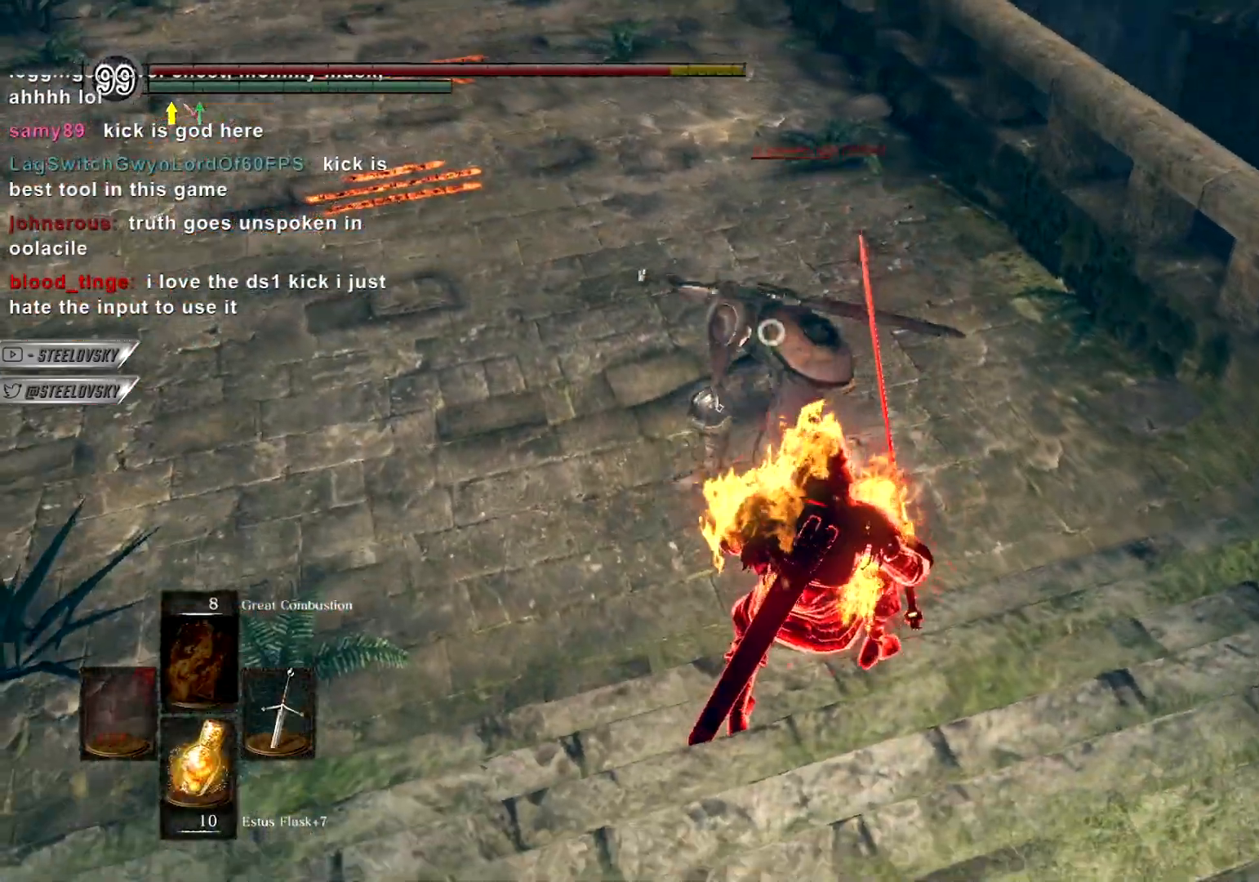
{"buttons": ["L1", "R1"], "left_stick": "up-left", "right_stick": "center", "events": [[400, "left_stick", "up-left"], [467, "R1", "down"]]}
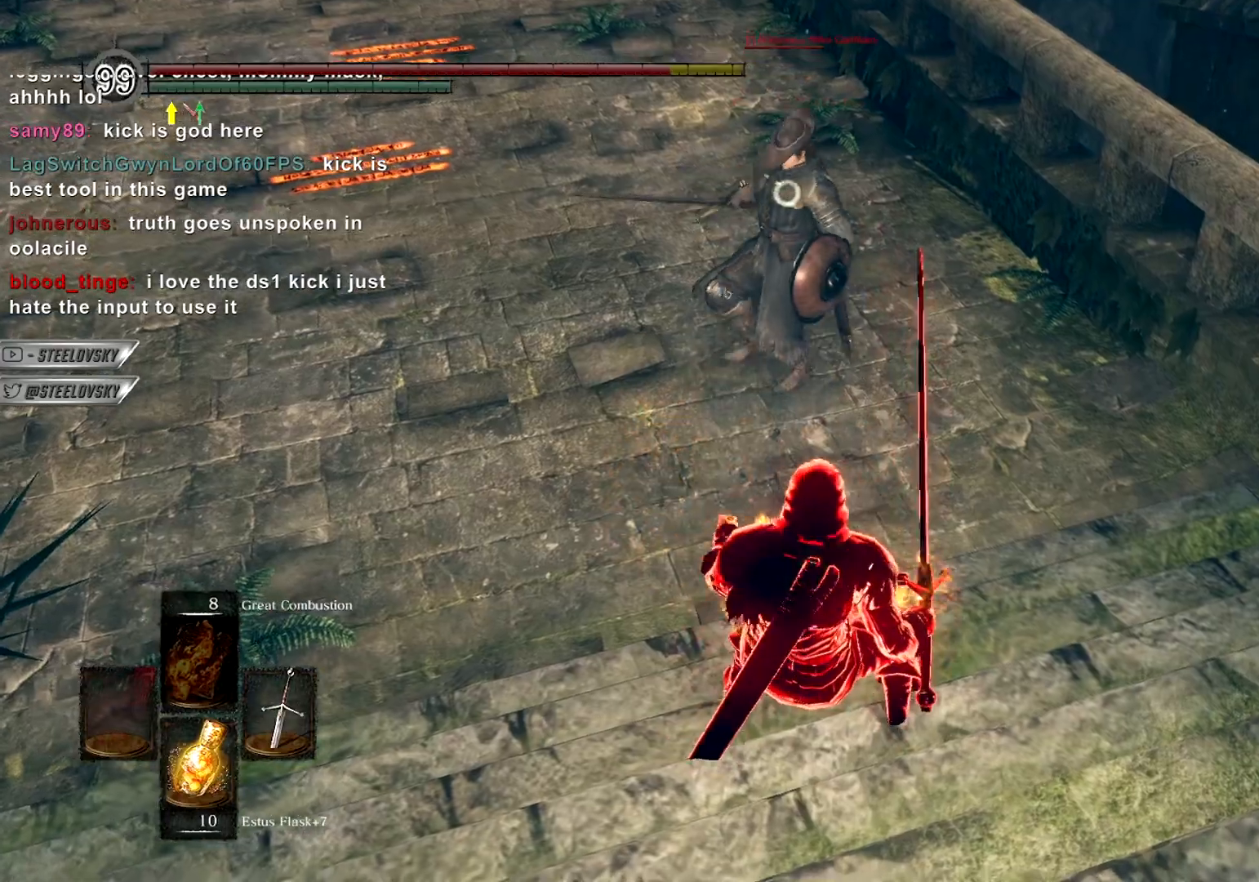
{"buttons": ["L1"], "left_stick": "down-right", "right_stick": "center", "events": [[67, "left_stick", "up-right"], [83, "R1", "up"], [500, "left_stick", "down-right"]]}